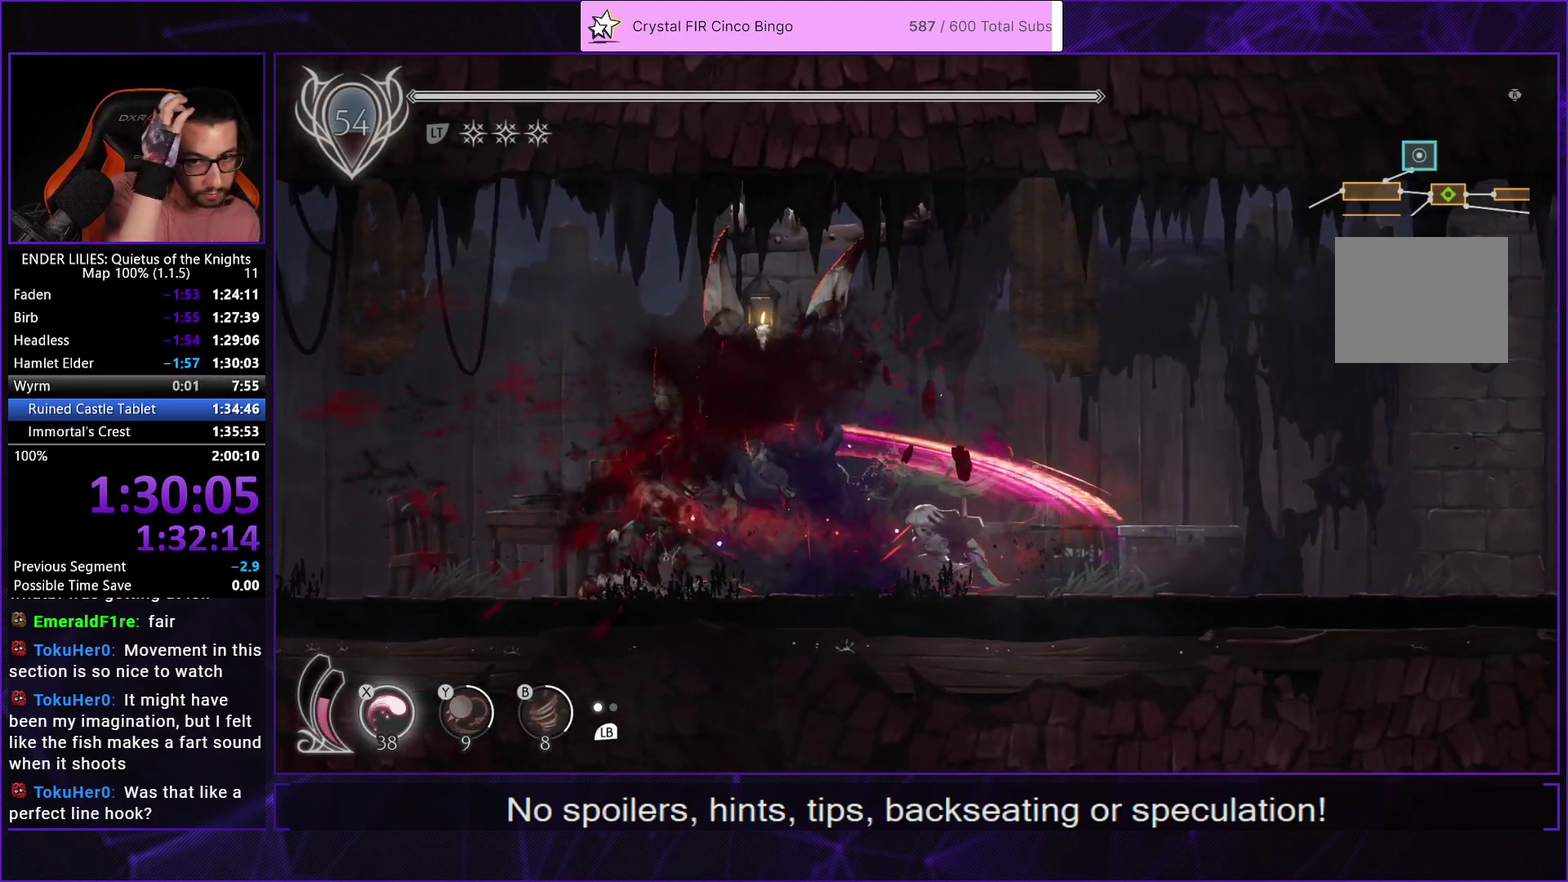
Gameplay with a controller (Xbox layout); each line is a JSON object with the inputs held at the frame after it. "events" lists button and stick changes between this image and that frame as [ms after this image, input, new state], when the widget could be followed in between. Not read: R2.
{"buttons": ["DPAD_LEFT"], "left_stick": "center", "right_stick": "center", "events": []}
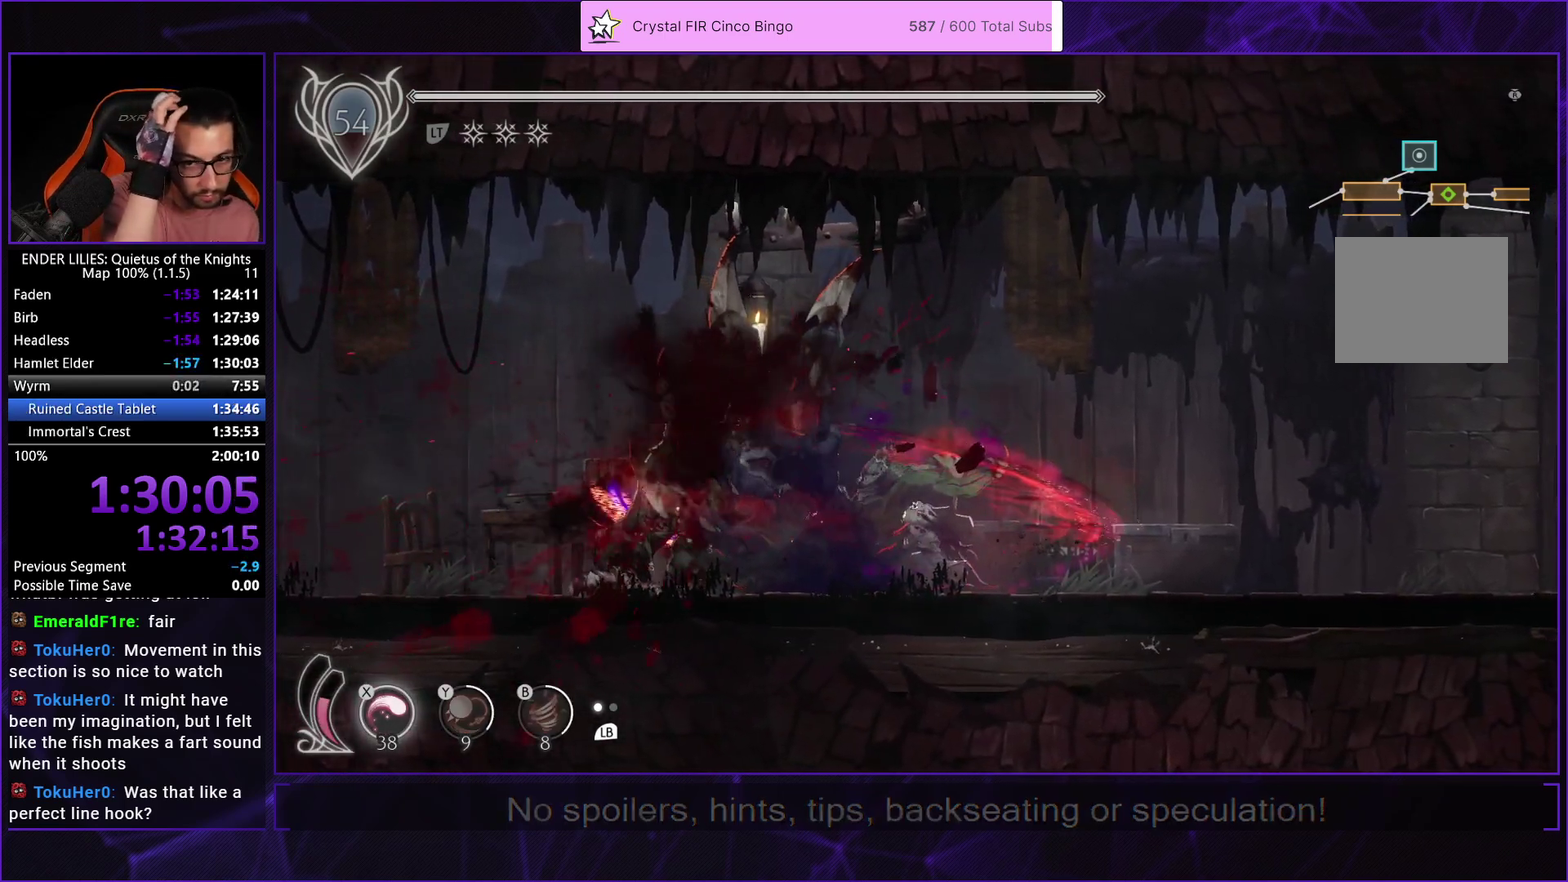
{"buttons": ["L2", "DPAD_LEFT"], "left_stick": "center", "right_stick": "center", "events": [[317, "L2", "down"]]}
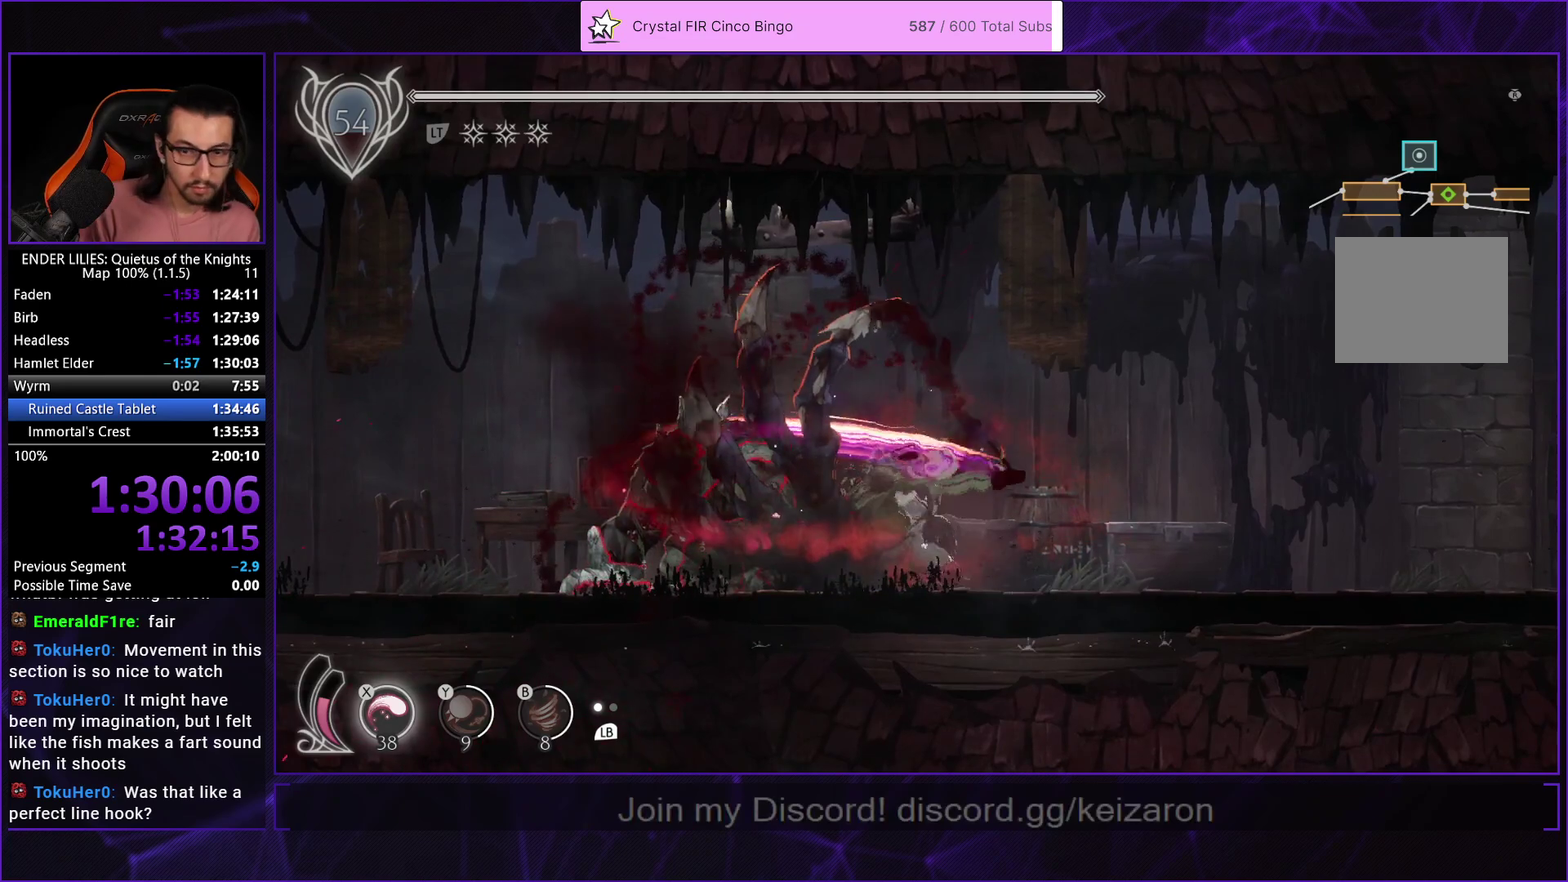
{"buttons": [], "left_stick": "center", "right_stick": "center", "events": [[117, "L2", "up"], [150, "DPAD_LEFT", "up"], [200, "L2", "down"], [250, "L2", "up"], [350, "DPAD_LEFT", "down"], [467, "DPAD_LEFT", "up"]]}
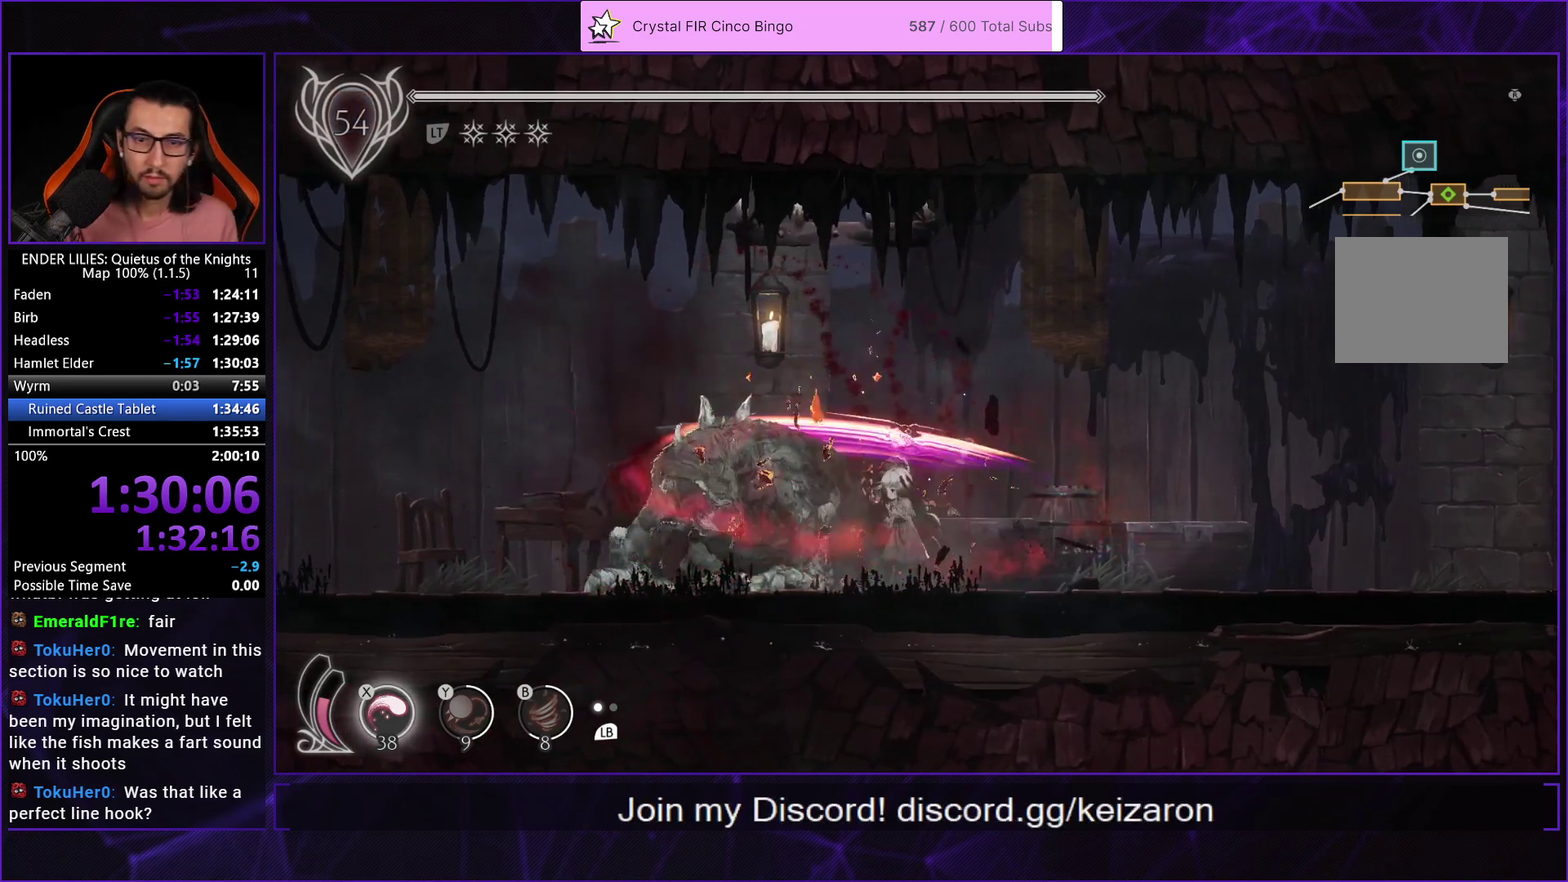
{"buttons": ["DPAD_LEFT"], "left_stick": "center", "right_stick": "center", "events": [[50, "DPAD_LEFT", "down"], [167, "L2", "down"], [233, "L2", "up"]]}
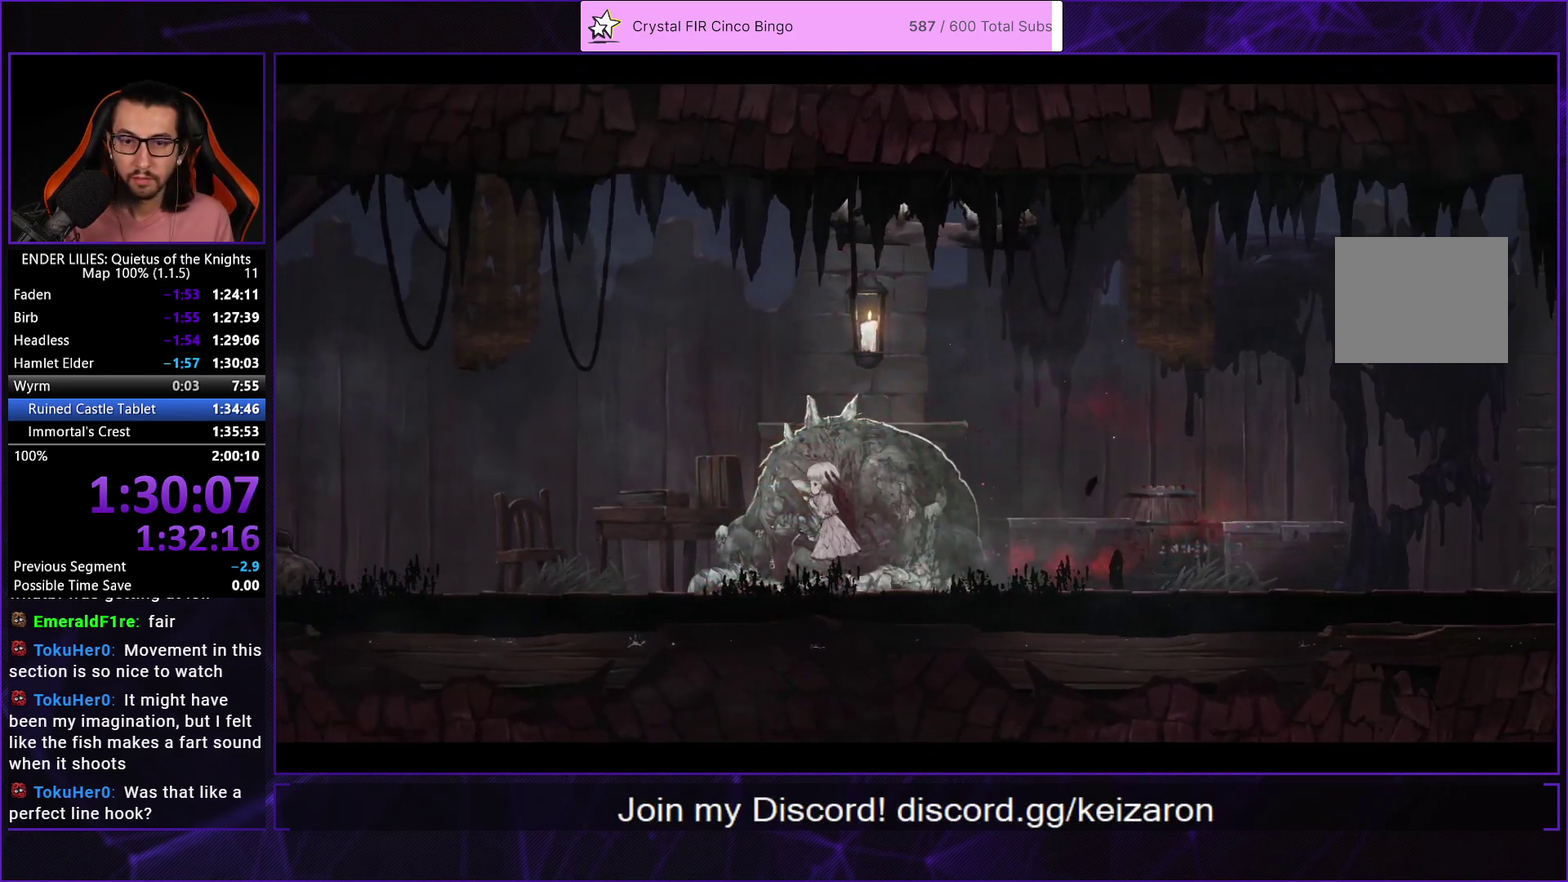
{"buttons": [], "left_stick": "center", "right_stick": "center", "events": [[300, "DPAD_LEFT", "up"], [383, "A", "down"], [483, "A", "up"]]}
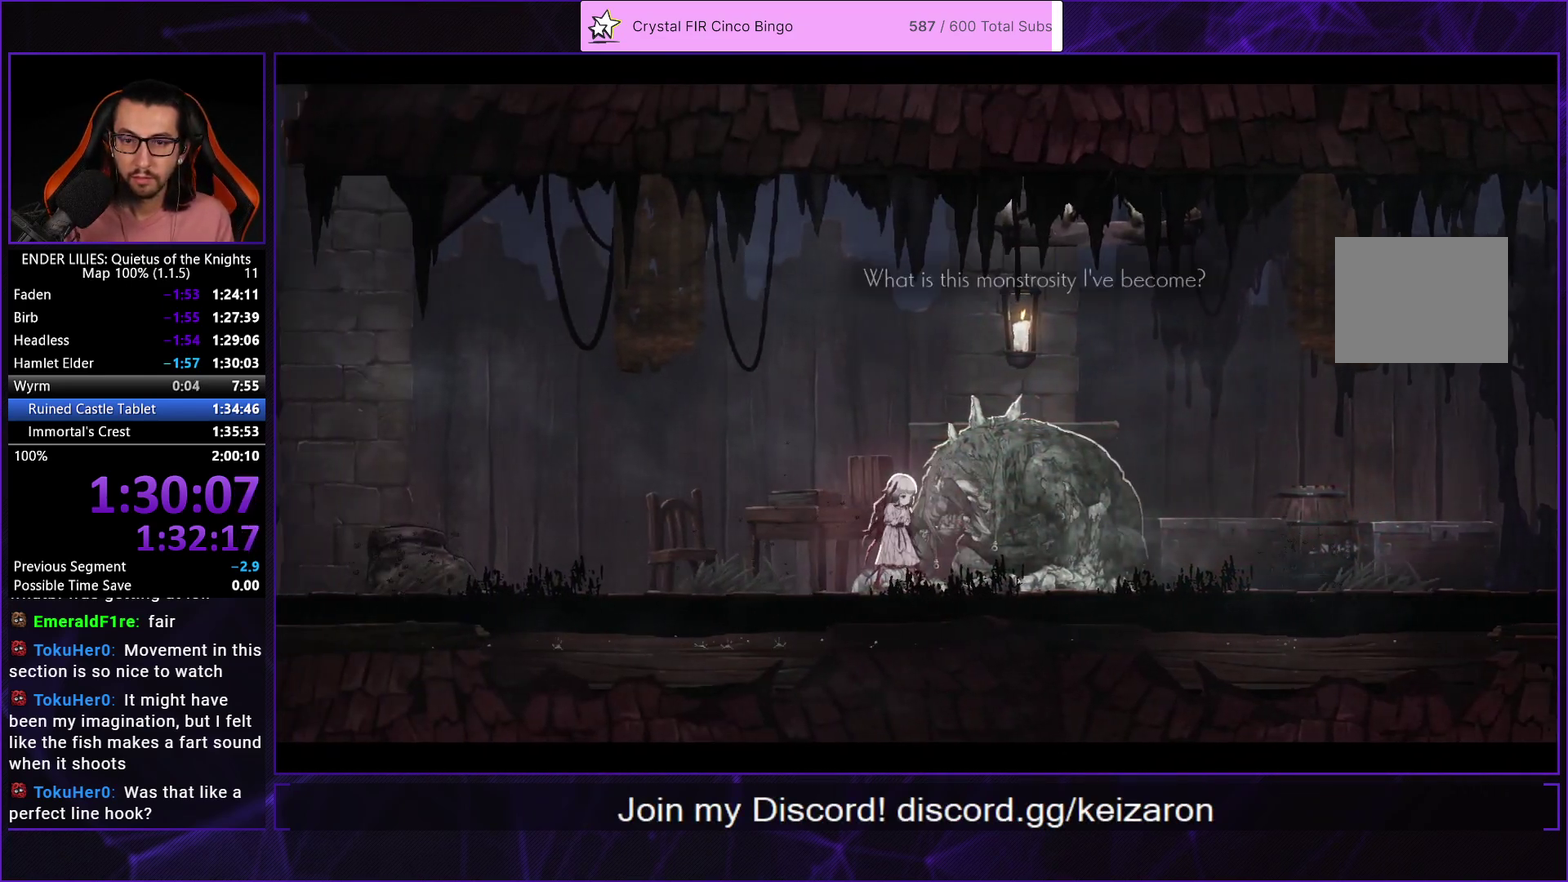
{"buttons": ["A"], "left_stick": "center", "right_stick": "center", "events": [[33, "A", "down"], [117, "A", "up"], [167, "A", "down"], [267, "A", "up"], [317, "A", "down"], [383, "A", "up"], [467, "A", "down"]]}
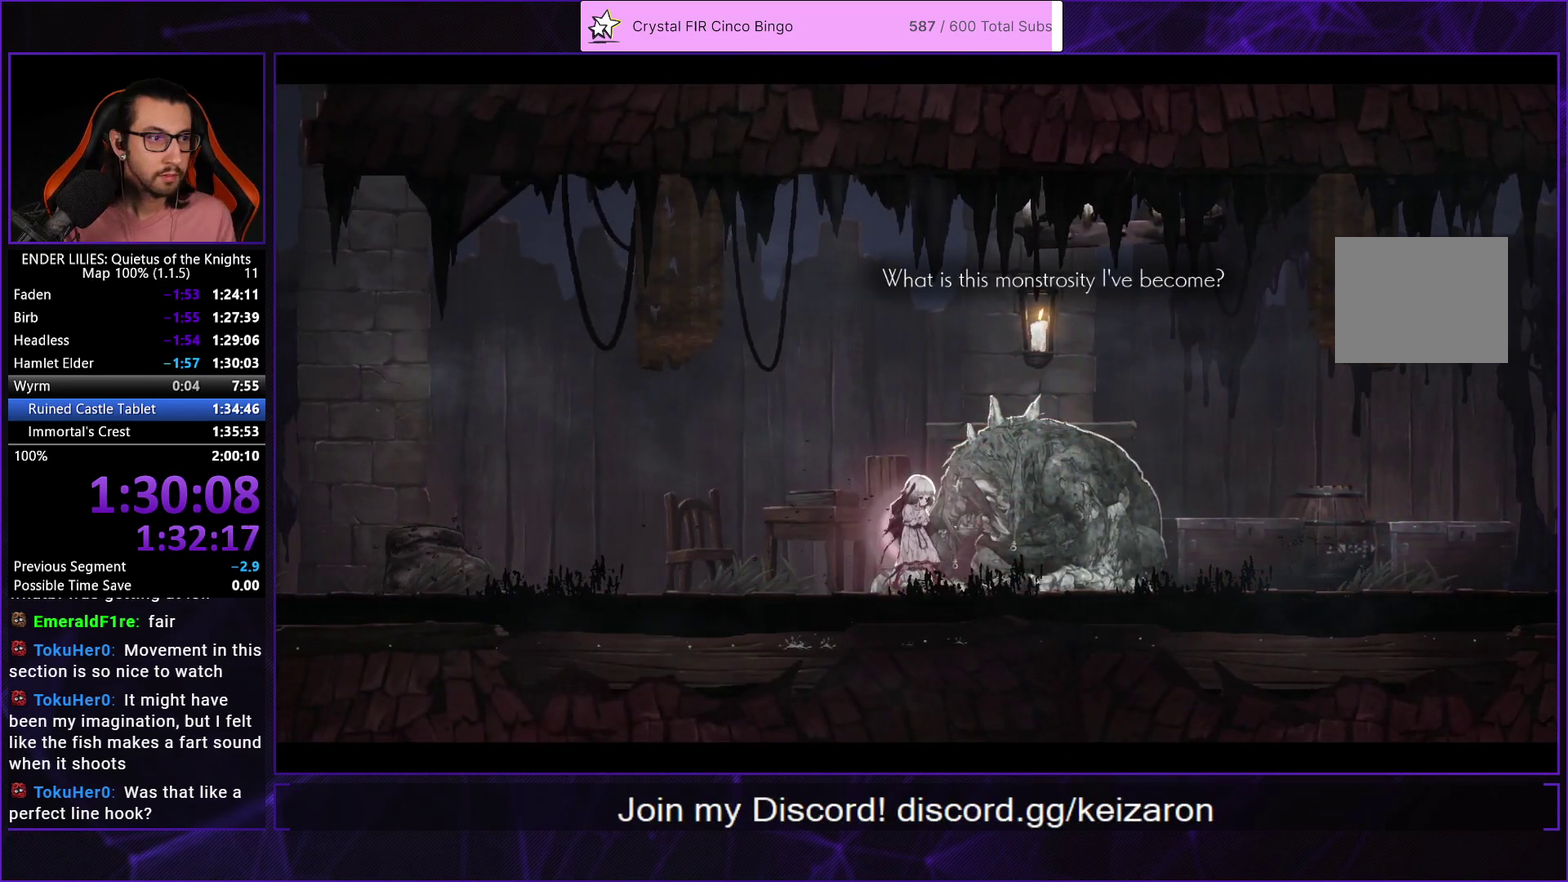
{"buttons": ["A"], "left_stick": "center", "right_stick": "center", "events": [[33, "A", "up"], [100, "A", "down"], [167, "A", "up"], [250, "A", "down"], [350, "A", "up"], [417, "A", "down"]]}
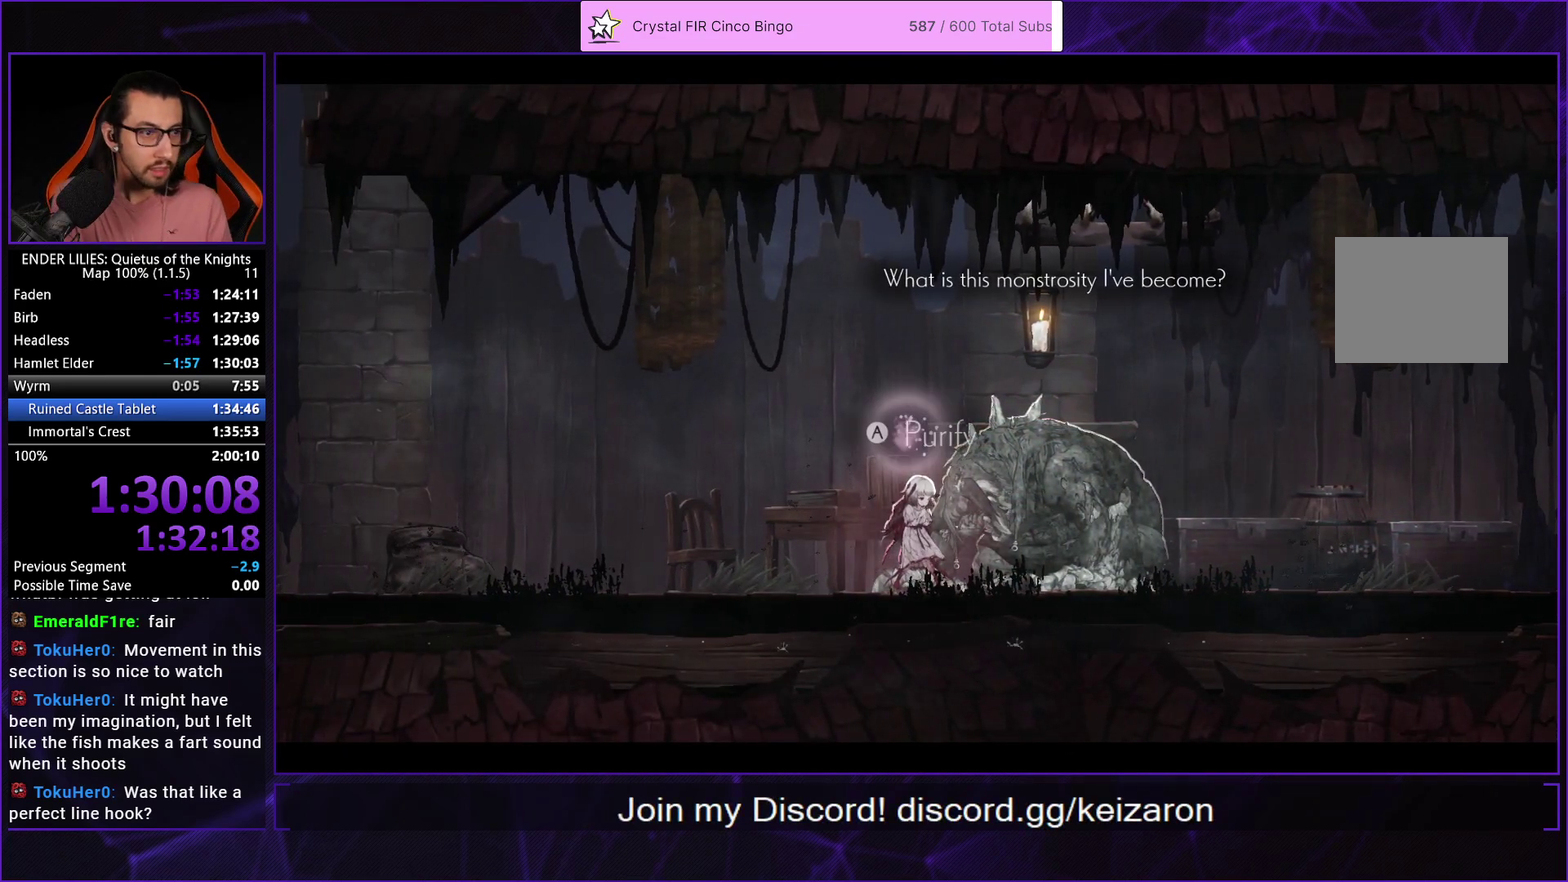
{"buttons": ["A"], "left_stick": "center", "right_stick": "center", "events": [[33, "A", "up"], [100, "A", "down"], [183, "A", "up"], [267, "A", "down"], [350, "A", "up"], [433, "A", "down"]]}
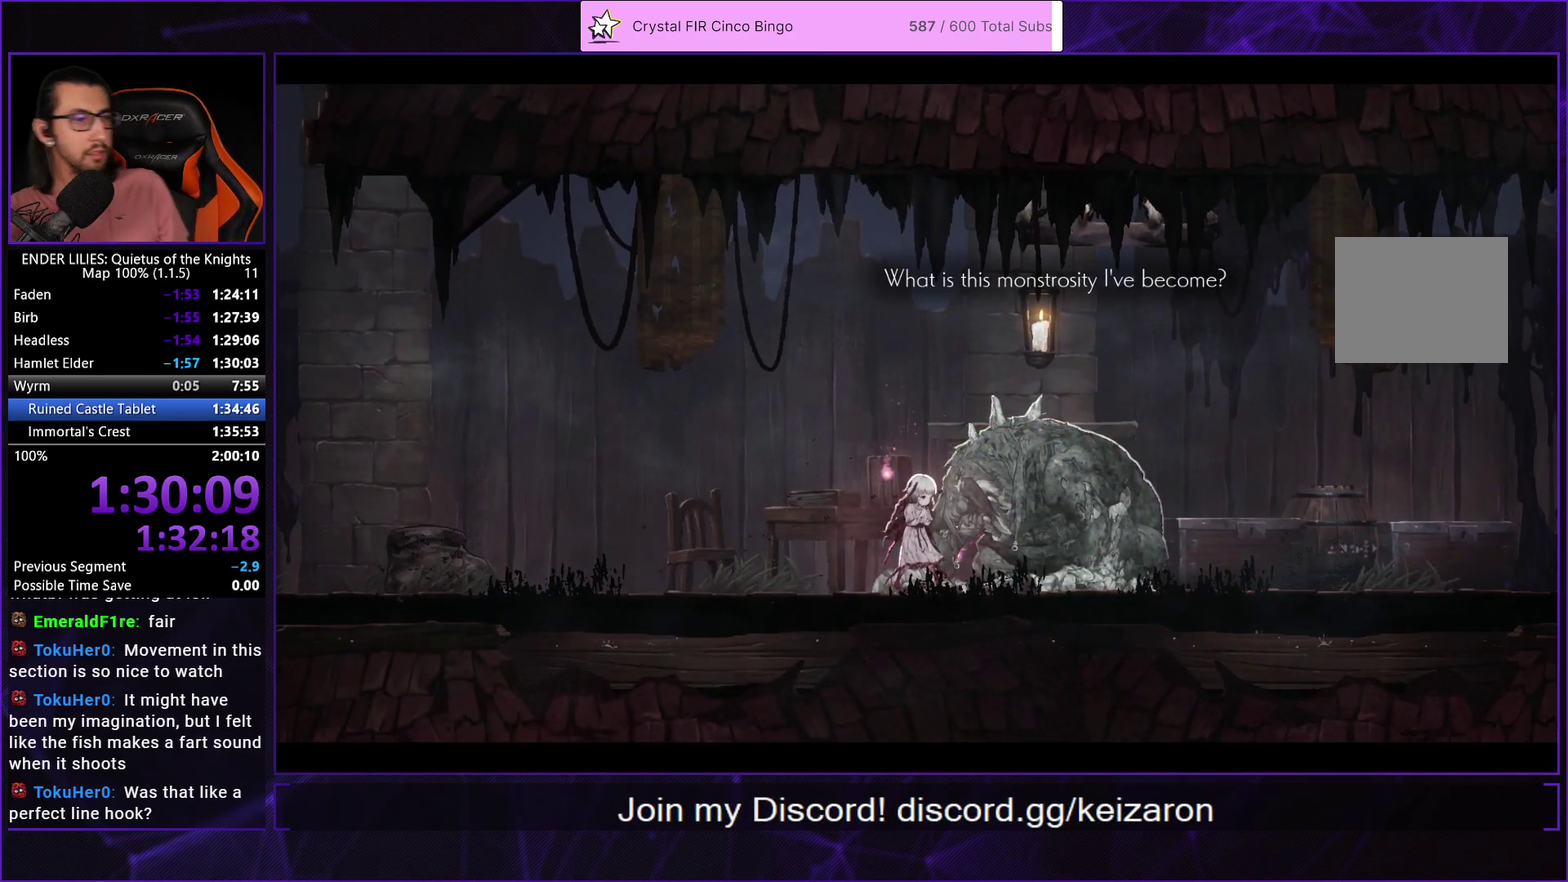
{"buttons": ["A"], "left_stick": "center", "right_stick": "center", "events": [[17, "A", "up"], [100, "A", "down"], [183, "A", "up"], [250, "A", "down"], [350, "A", "up"], [433, "A", "down"]]}
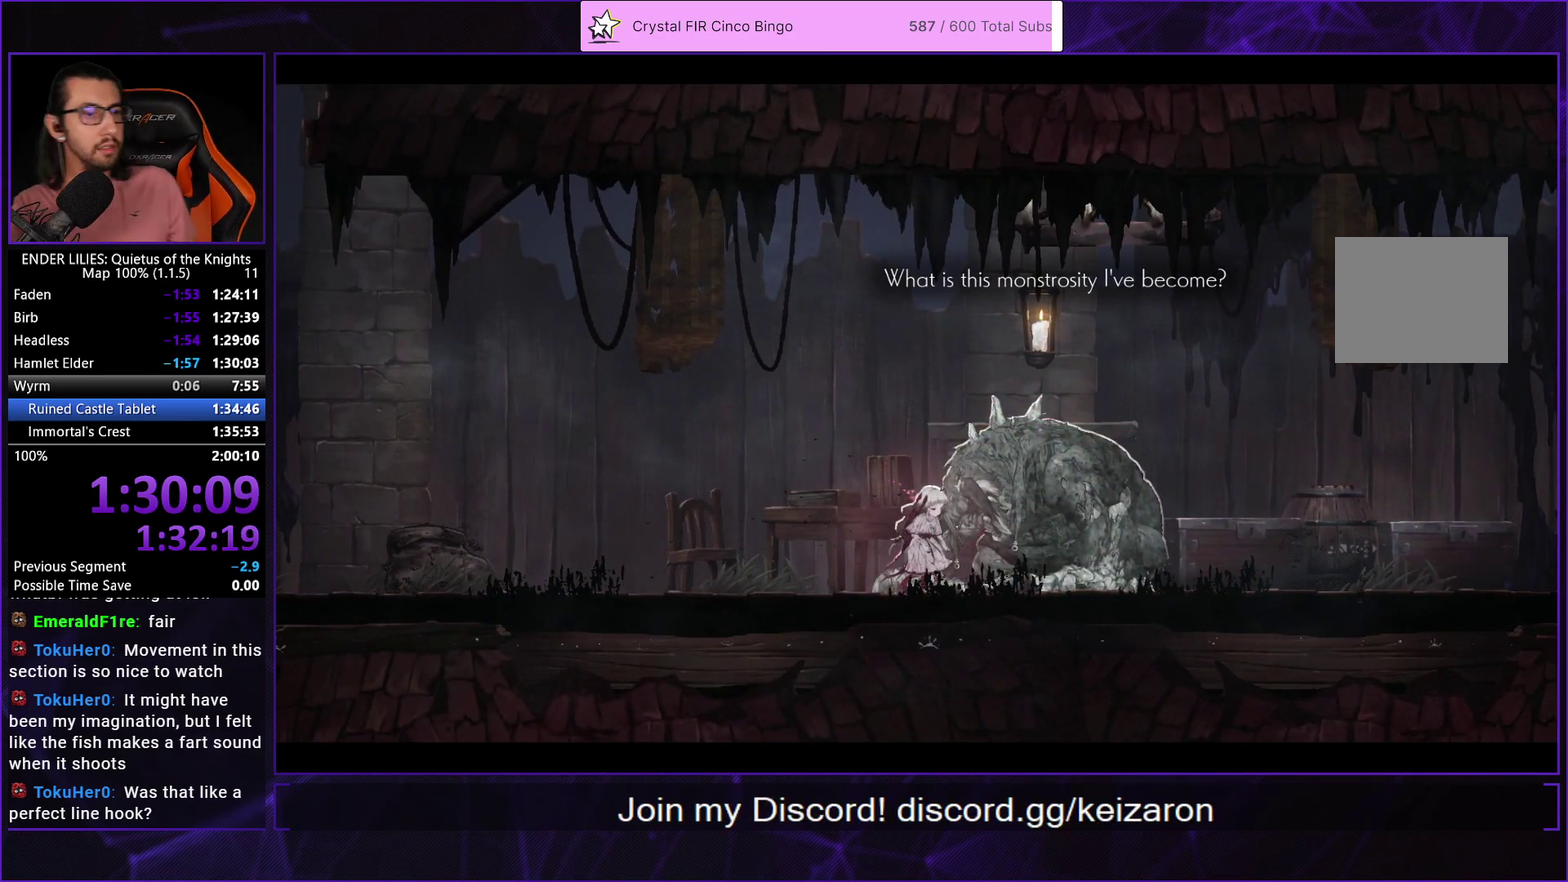
{"buttons": [], "left_stick": "center", "right_stick": "center", "events": [[17, "A", "up"], [100, "A", "down"], [183, "A", "up"]]}
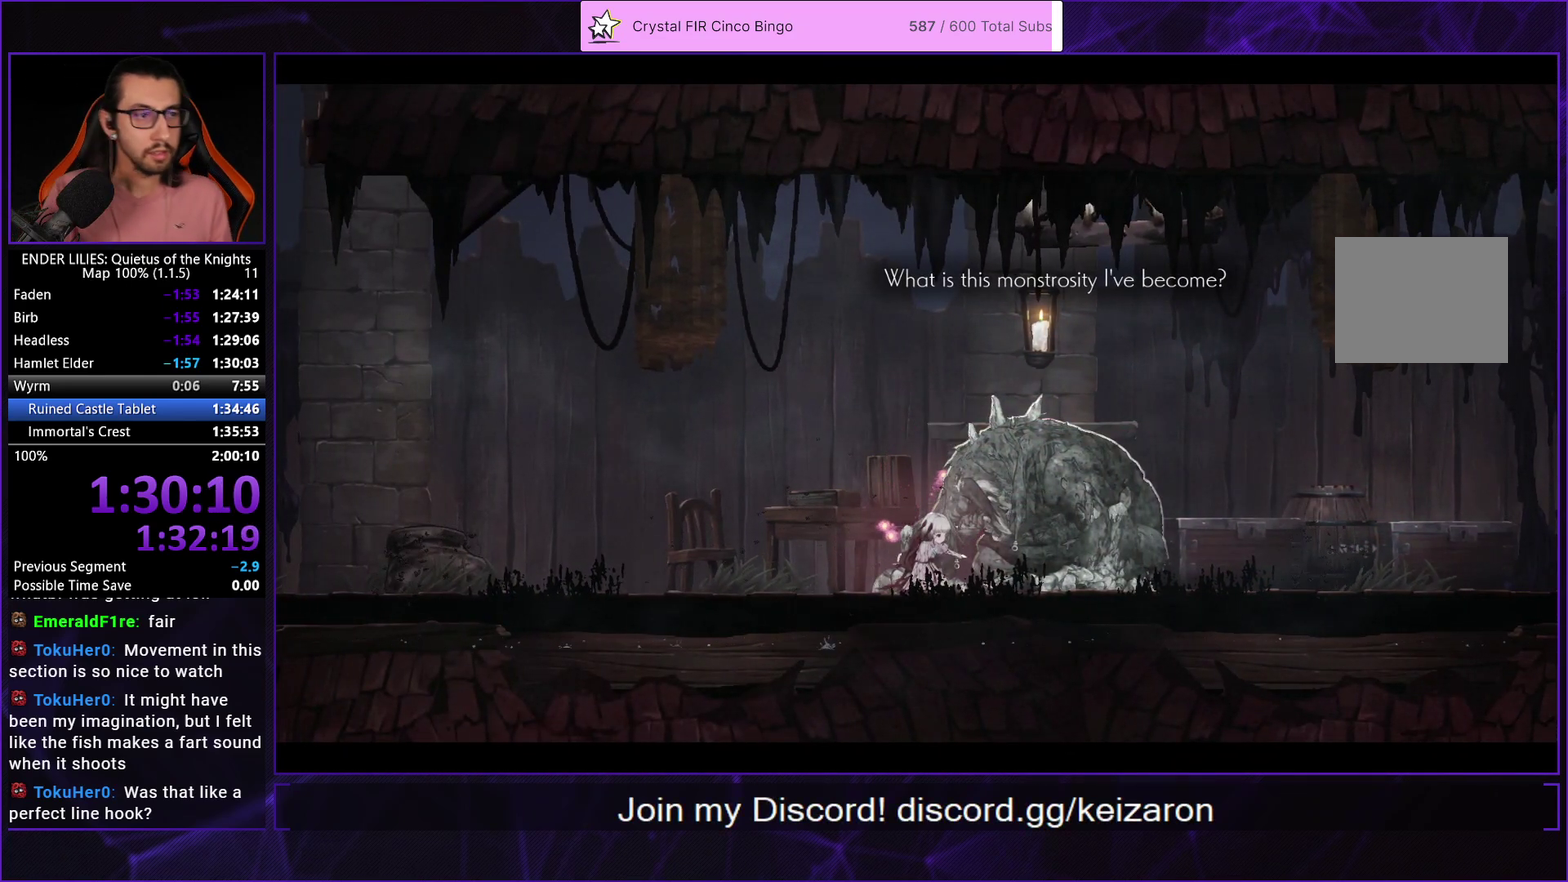
{"buttons": [], "left_stick": "center", "right_stick": "center", "events": [[133, "A", "down"], [200, "A", "up"], [300, "A", "down"], [350, "A", "up"]]}
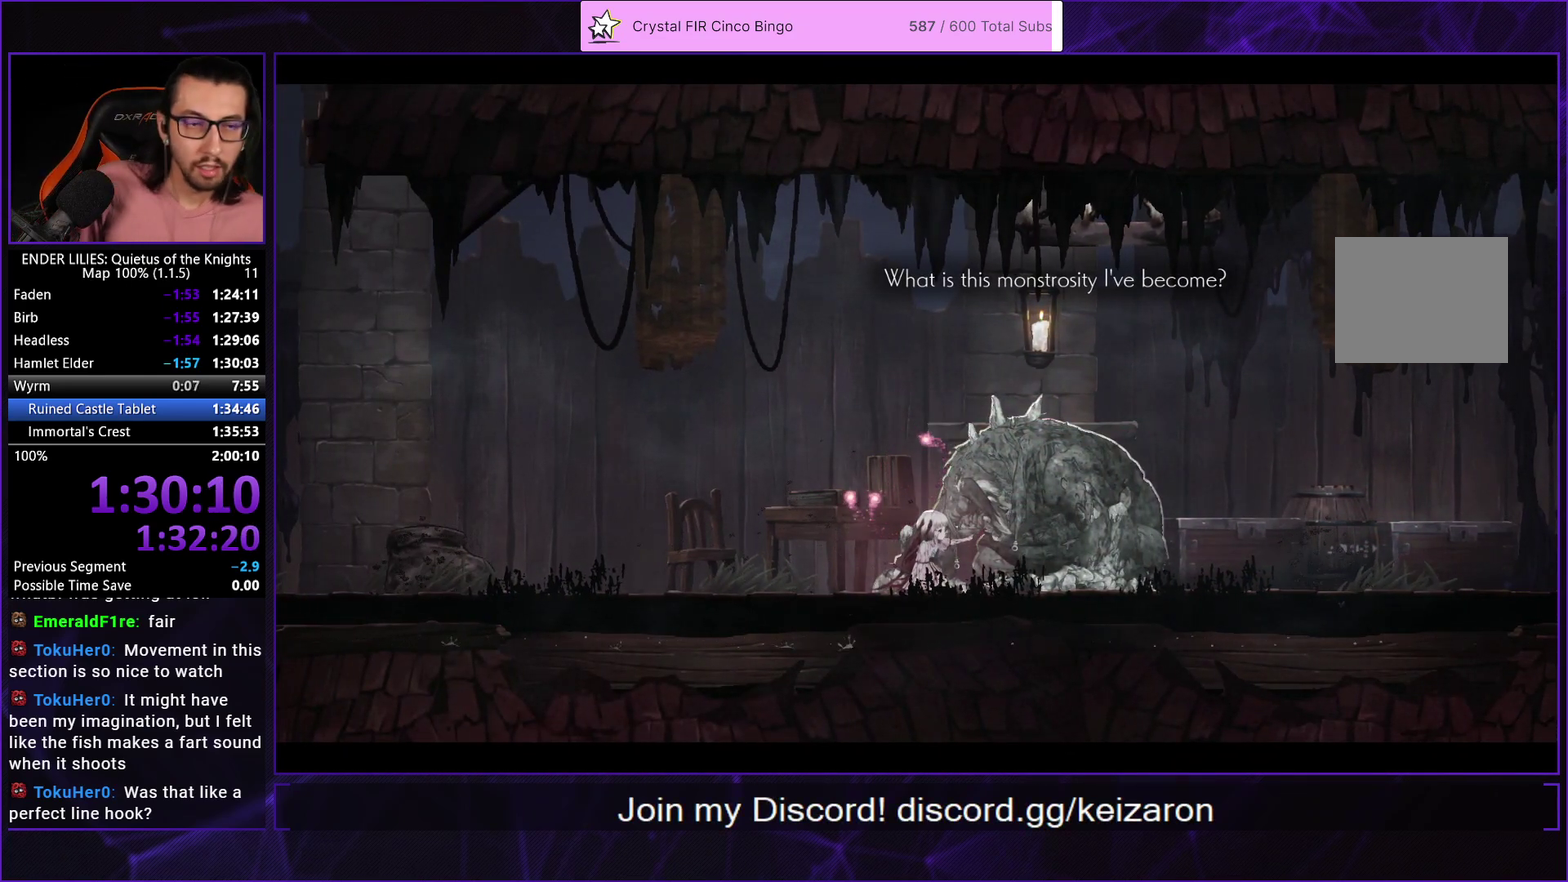
{"buttons": ["A"], "left_stick": "center", "right_stick": "center", "events": [[133, "A", "down"], [233, "A", "up"], [317, "A", "down"], [400, "A", "up"], [483, "A", "down"]]}
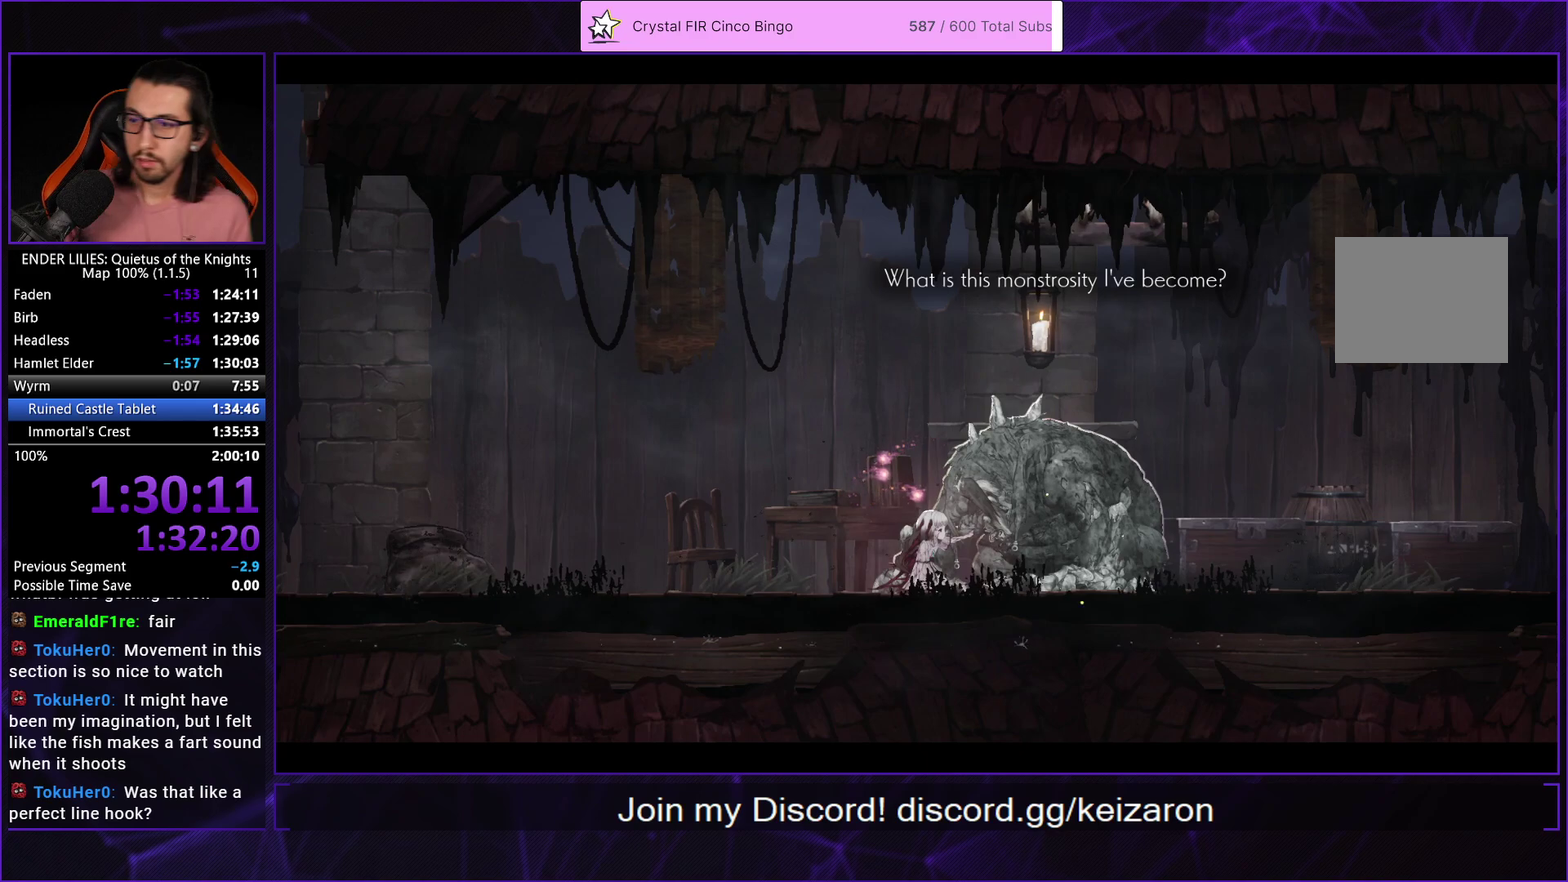
{"buttons": ["A"], "left_stick": "center", "right_stick": "center", "events": [[50, "A", "up"], [133, "A", "down"], [233, "A", "up"], [317, "A", "down"], [417, "A", "up"], [500, "A", "down"]]}
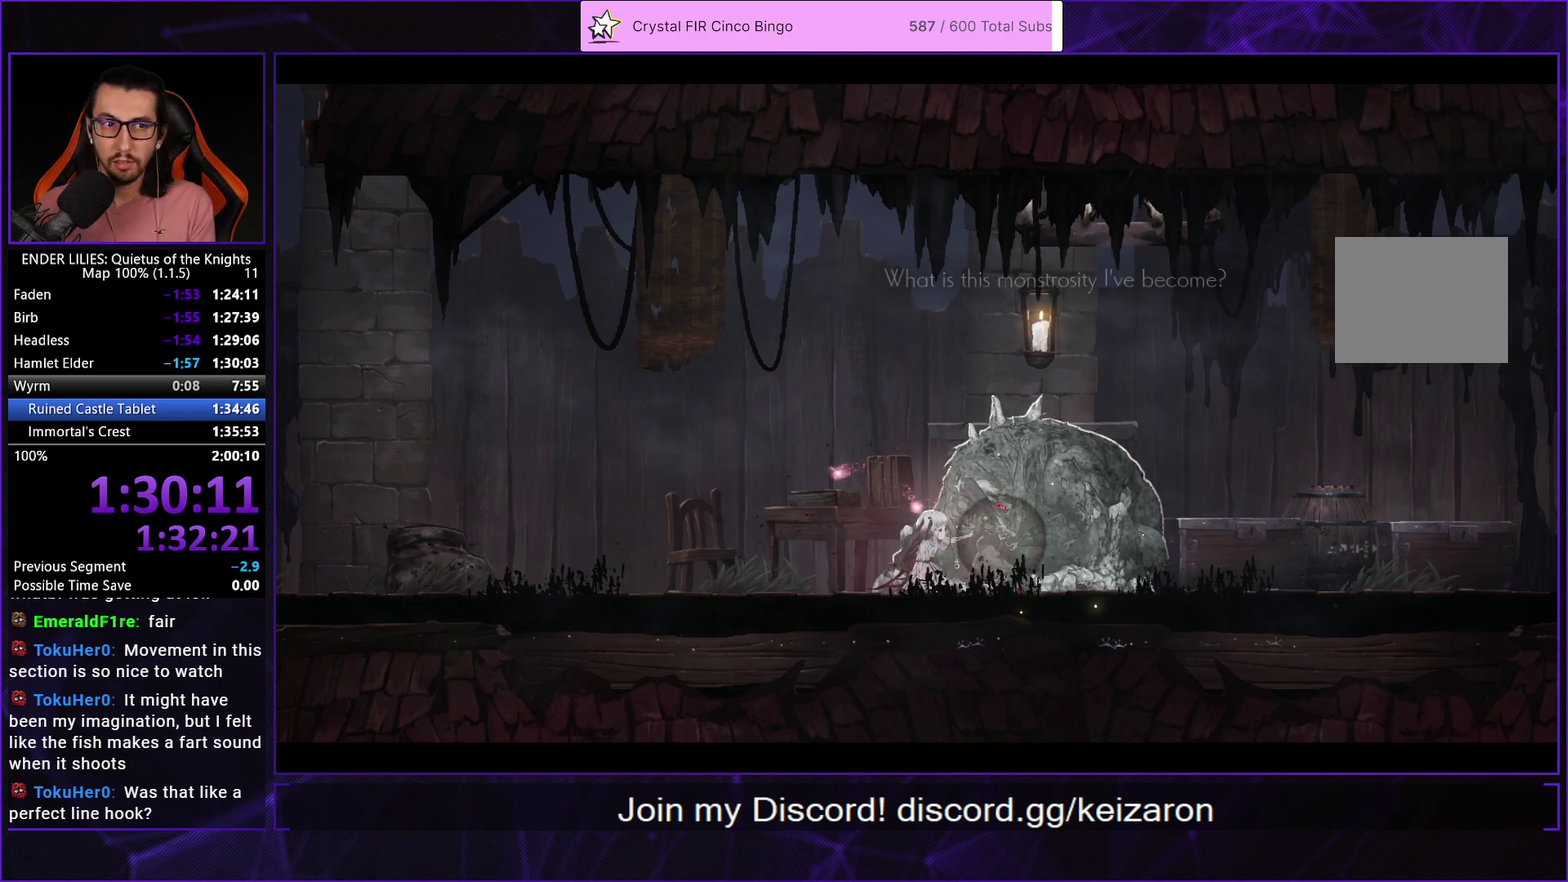
{"buttons": [], "left_stick": "center", "right_stick": "center", "events": [[100, "A", "up"], [183, "A", "down"], [300, "A", "up"], [367, "A", "down"], [500, "A", "up"]]}
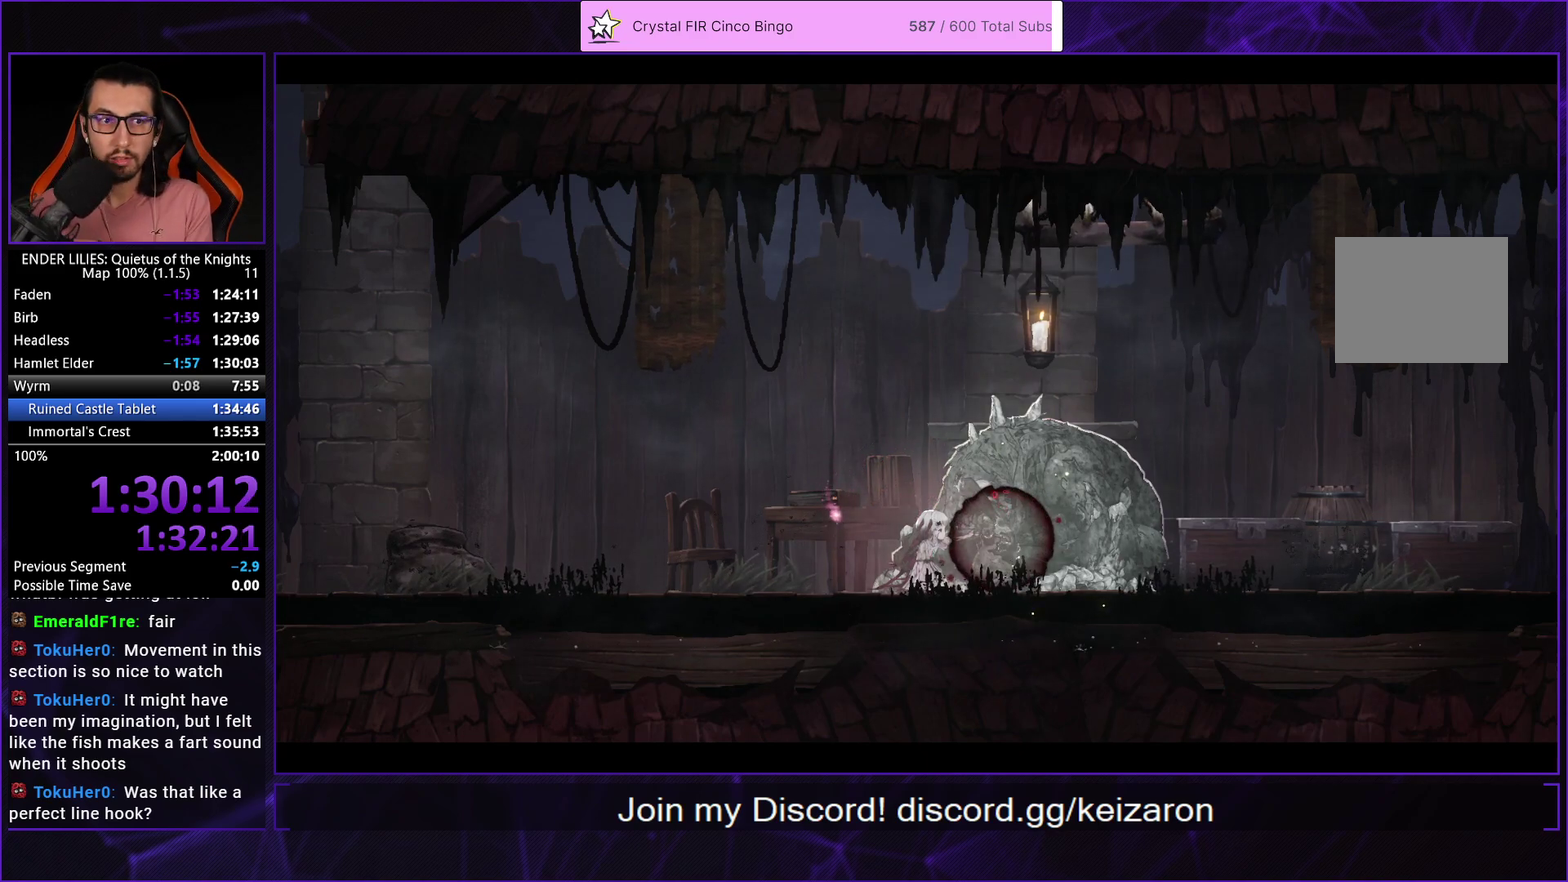
{"buttons": ["A"], "left_stick": "center", "right_stick": "center", "events": [[67, "A", "down"], [183, "A", "up"], [250, "A", "down"], [383, "A", "up"], [450, "A", "down"]]}
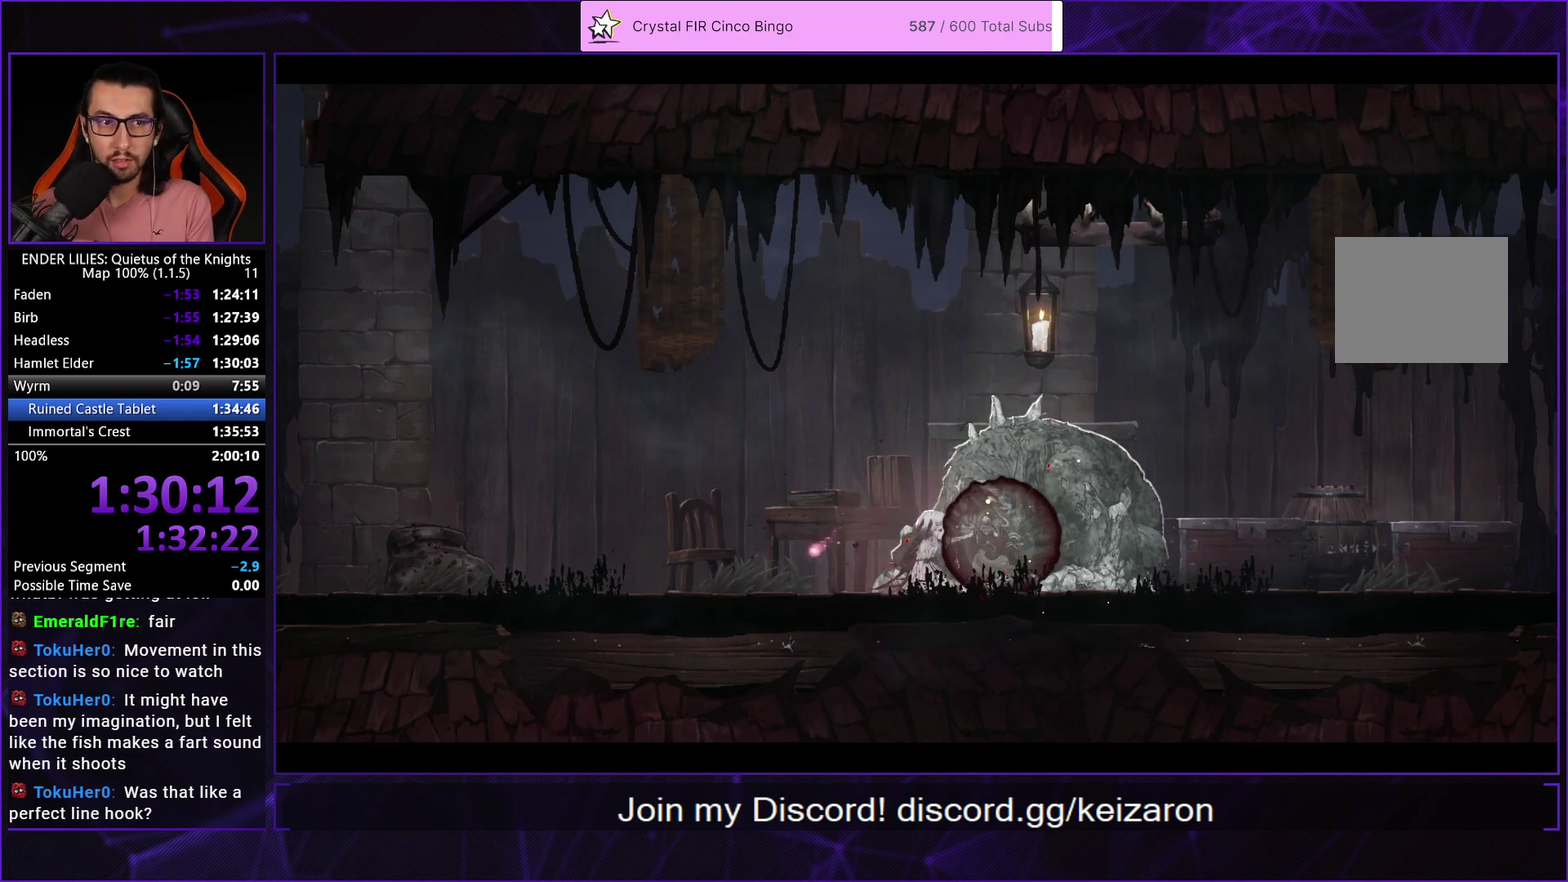
{"buttons": ["A"], "left_stick": "center", "right_stick": "center", "events": [[67, "A", "up"], [133, "A", "down"], [267, "A", "up"], [333, "A", "down"], [433, "A", "up"], [500, "A", "down"]]}
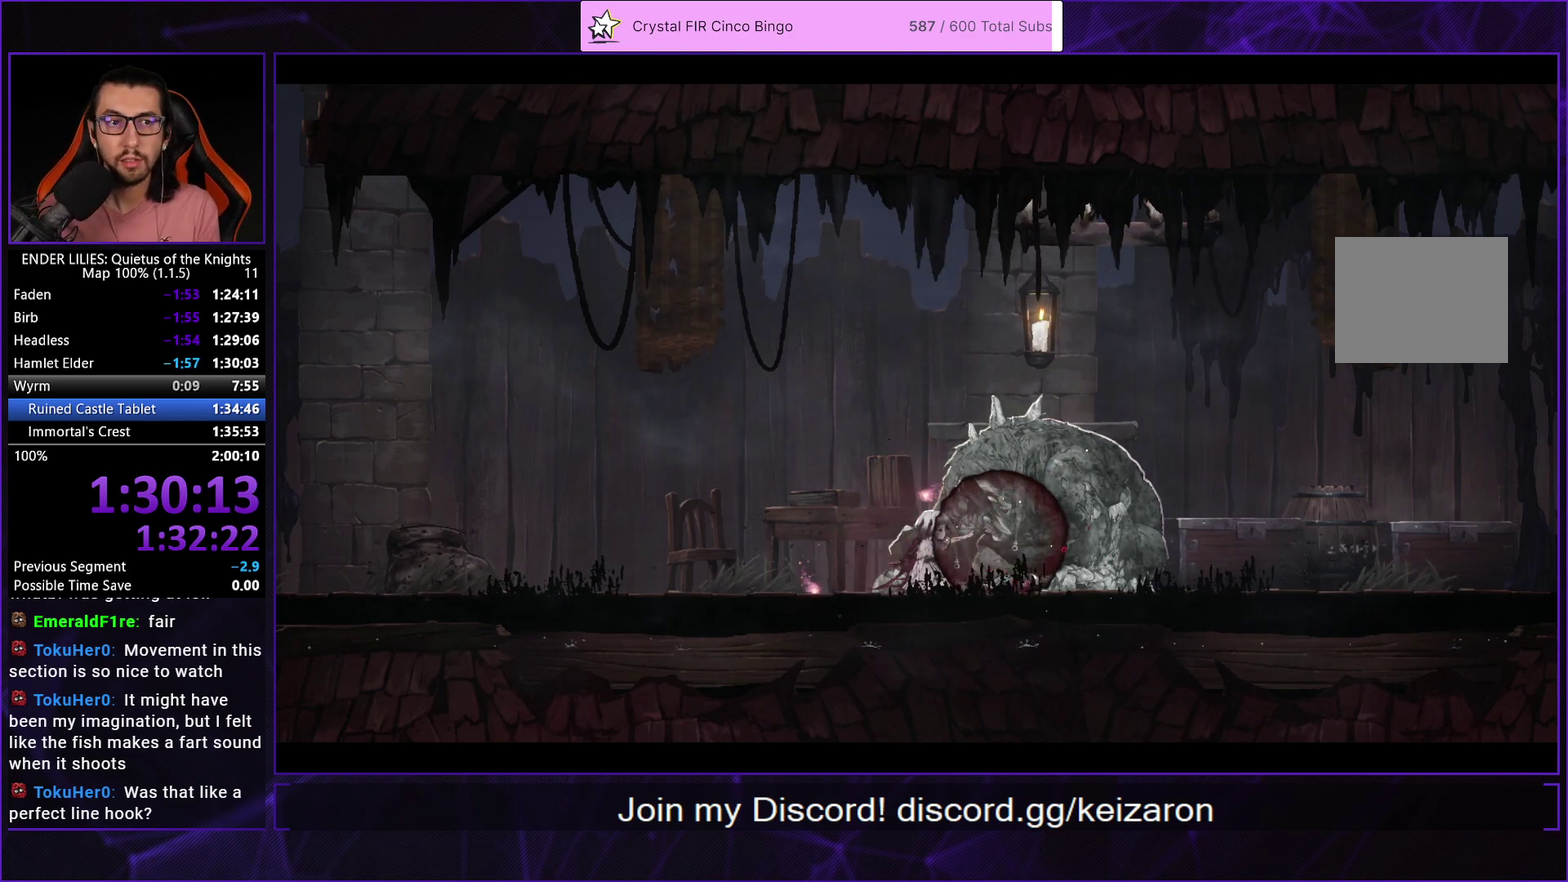
{"buttons": [], "left_stick": "center", "right_stick": "center", "events": [[100, "A", "up"], [133, "L2", "down"], [183, "A", "down"], [283, "A", "up"], [367, "A", "down"], [367, "L2", "up"], [433, "A", "up"]]}
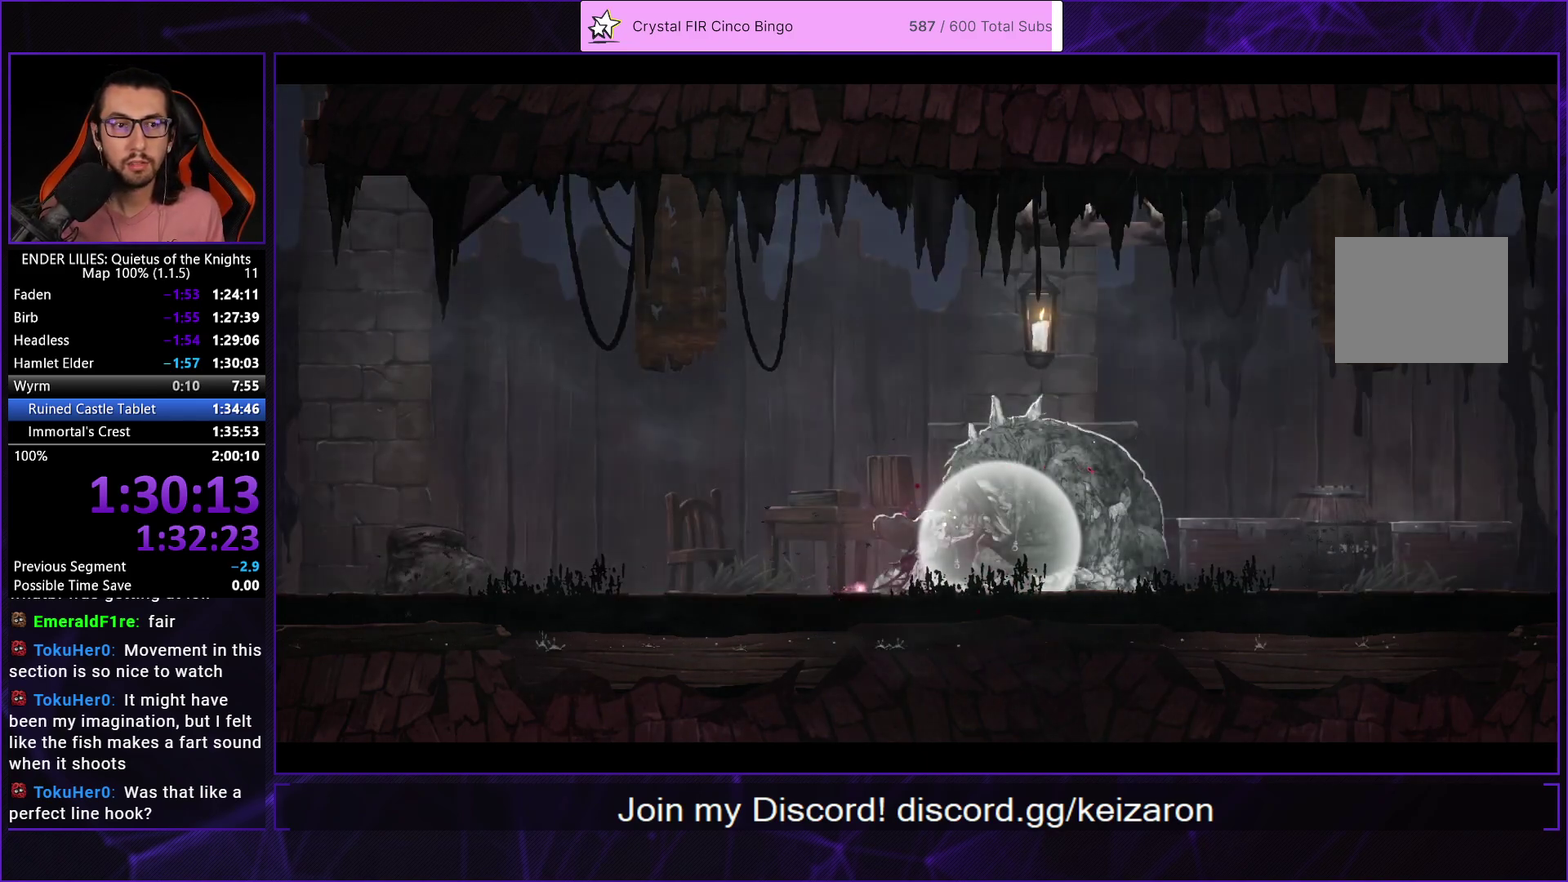
{"buttons": [], "left_stick": "center", "right_stick": "center", "events": [[17, "A", "down"], [117, "A", "up"], [183, "A", "down"], [283, "A", "up"], [350, "A", "down"], [433, "A", "up"]]}
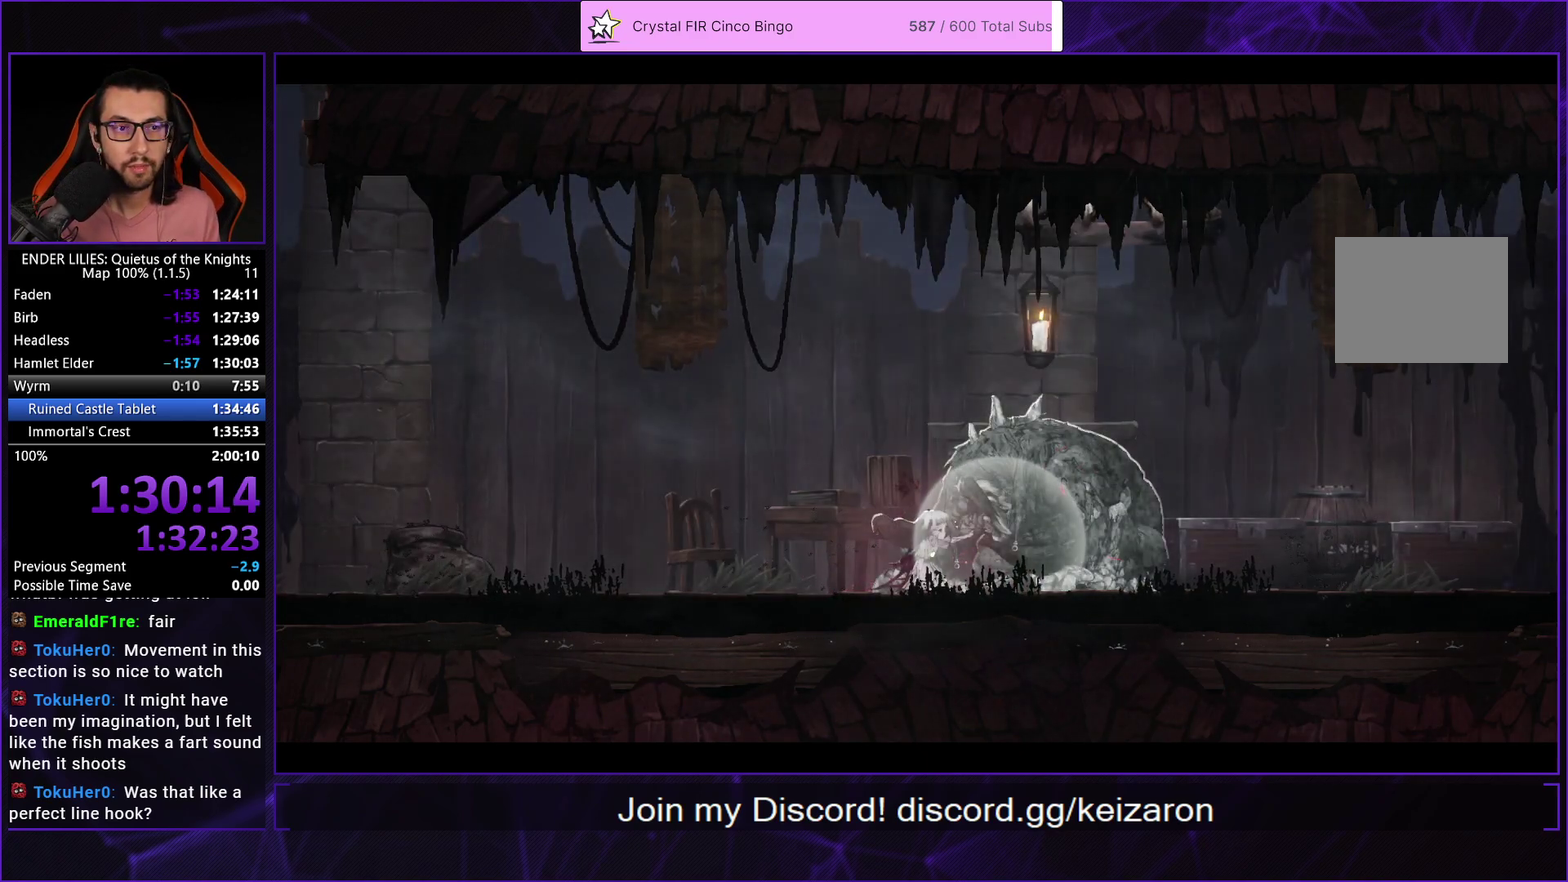
{"buttons": ["A"], "left_stick": "center", "right_stick": "center", "events": [[17, "A", "down"], [100, "A", "up"], [183, "A", "down"], [267, "A", "up"], [333, "A", "down"], [417, "A", "up"], [500, "A", "down"]]}
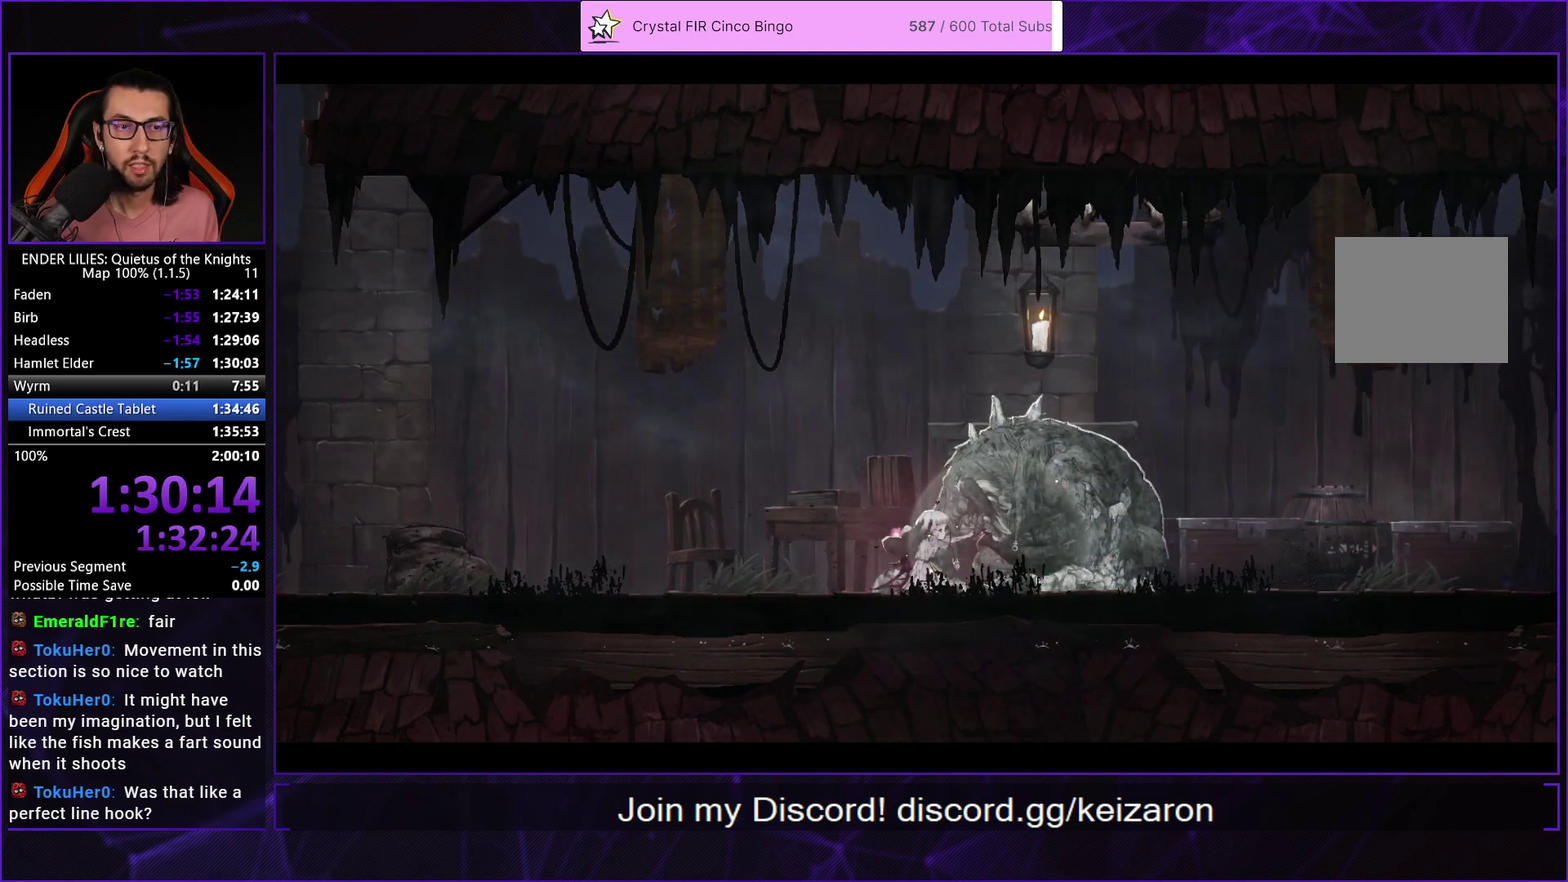
{"buttons": ["A"], "left_stick": "center", "right_stick": "center", "events": [[83, "A", "up"], [150, "A", "down"], [233, "A", "up"], [317, "A", "down"], [383, "A", "up"], [467, "A", "down"]]}
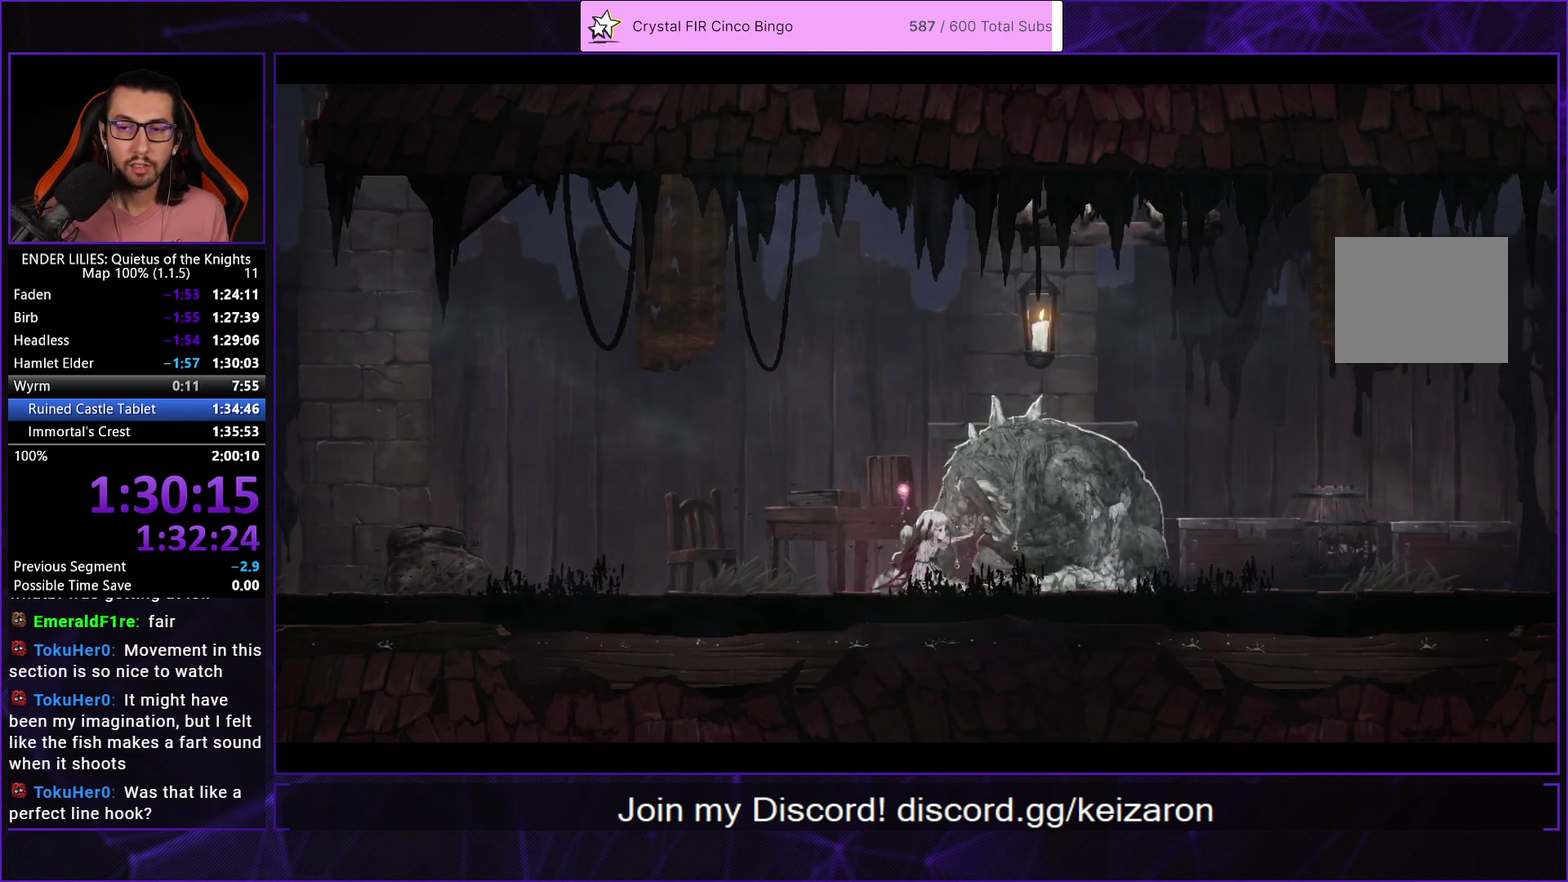
{"buttons": ["A"], "left_stick": "center", "right_stick": "center", "events": [[50, "A", "up"], [133, "A", "down"], [217, "A", "up"], [300, "A", "down"], [400, "A", "up"], [483, "A", "down"]]}
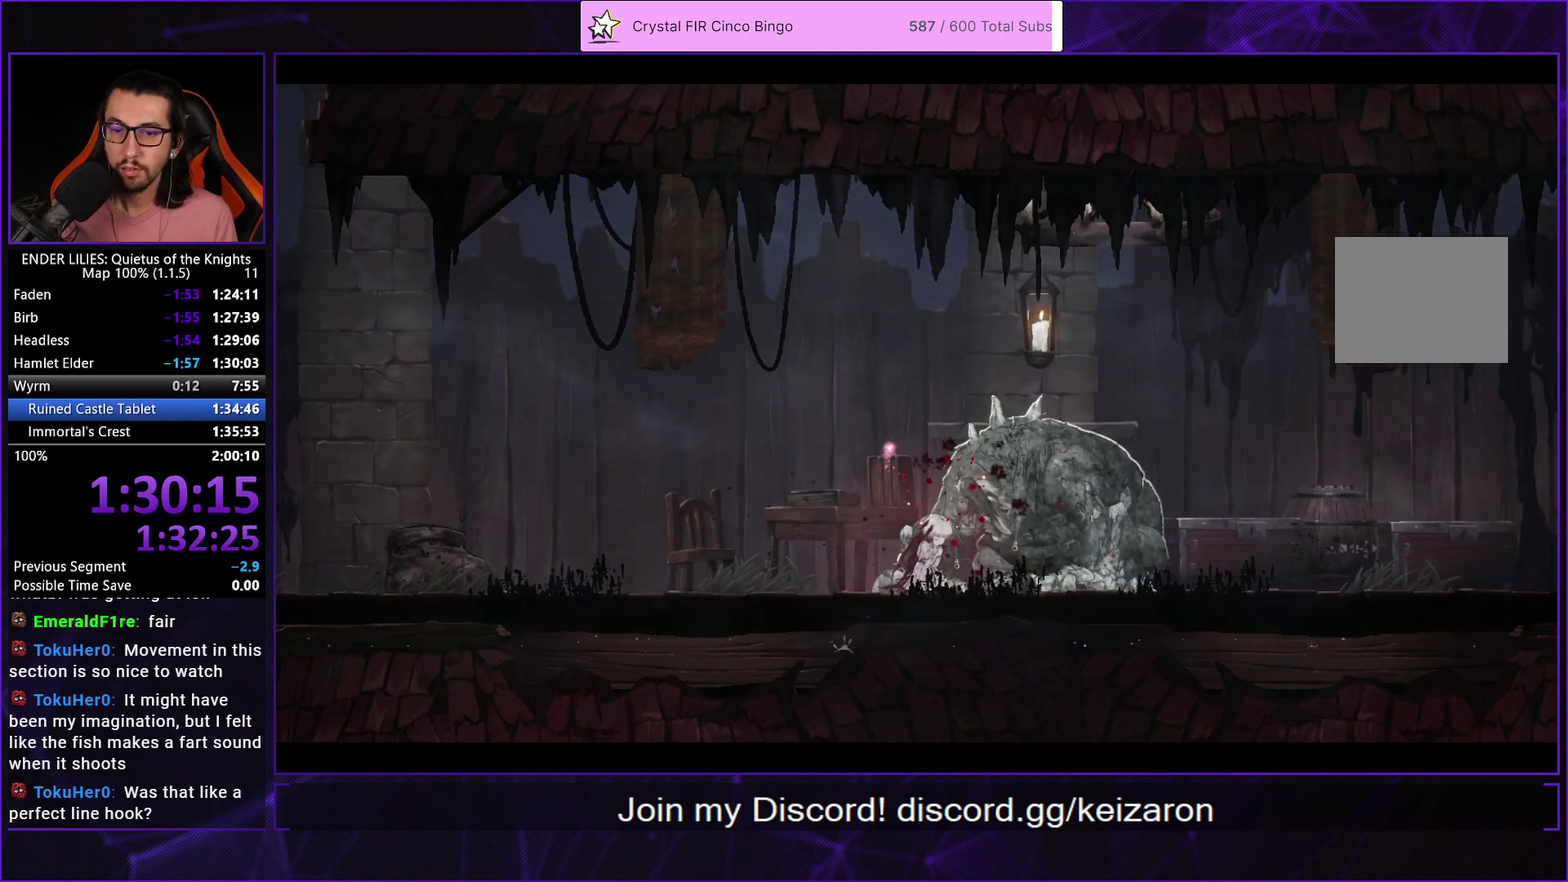
{"buttons": [], "left_stick": "center", "right_stick": "center", "events": [[83, "A", "up"], [167, "A", "down"], [267, "A", "up"], [350, "A", "down"], [467, "A", "up"]]}
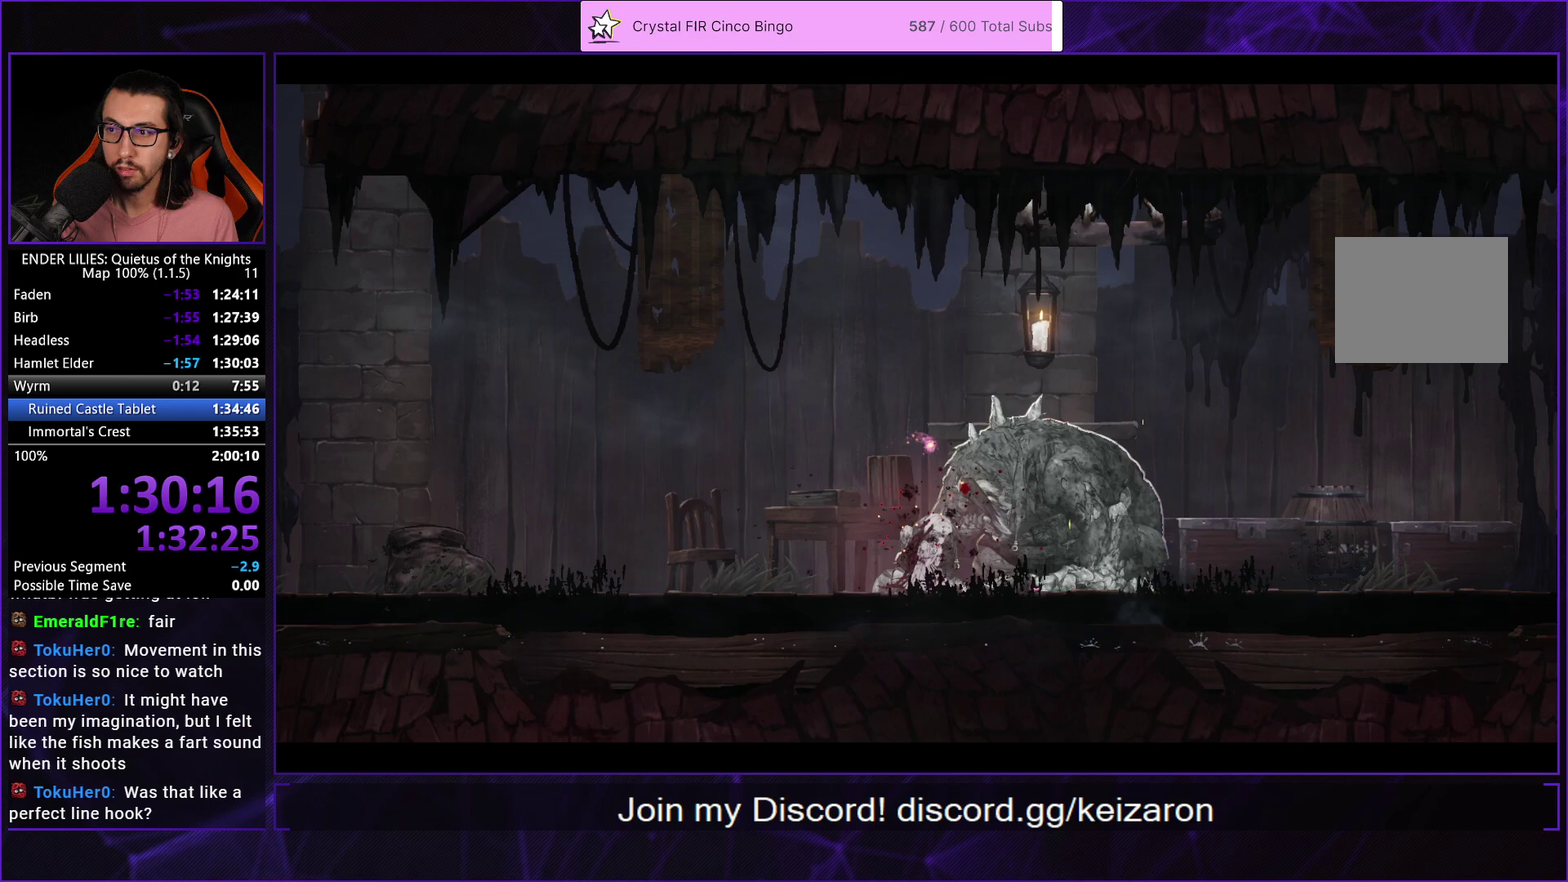
{"buttons": ["A"], "left_stick": "center", "right_stick": "center", "events": [[50, "A", "down"], [150, "A", "up"], [250, "A", "down"], [350, "A", "up"], [433, "A", "down"]]}
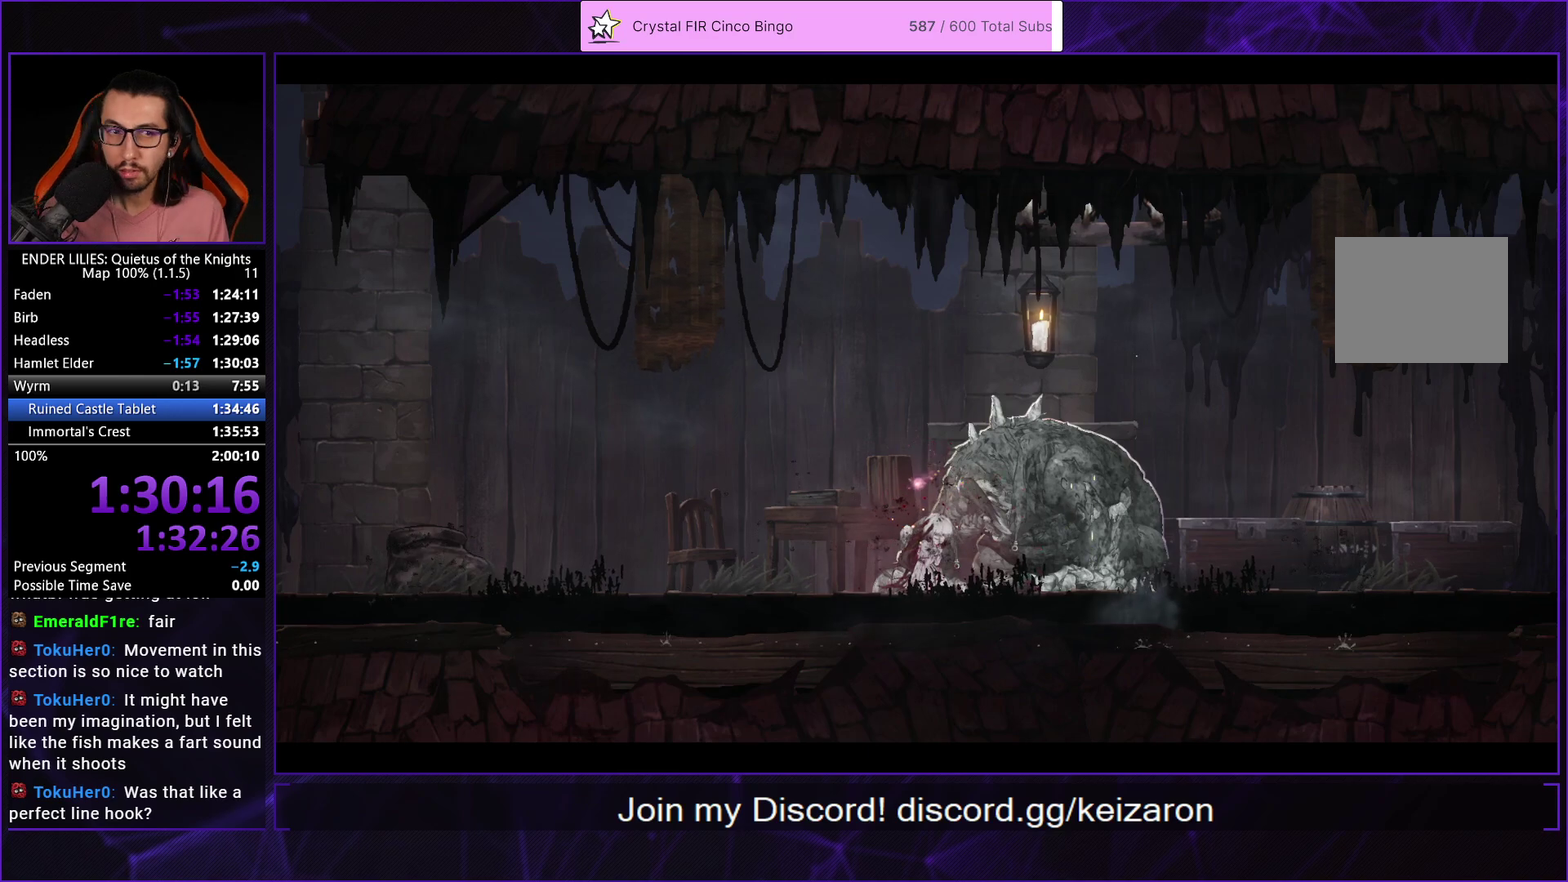
{"buttons": [], "left_stick": "center", "right_stick": "center", "events": [[50, "A", "up"], [133, "A", "down"], [250, "A", "up"], [333, "A", "down"], [433, "A", "up"]]}
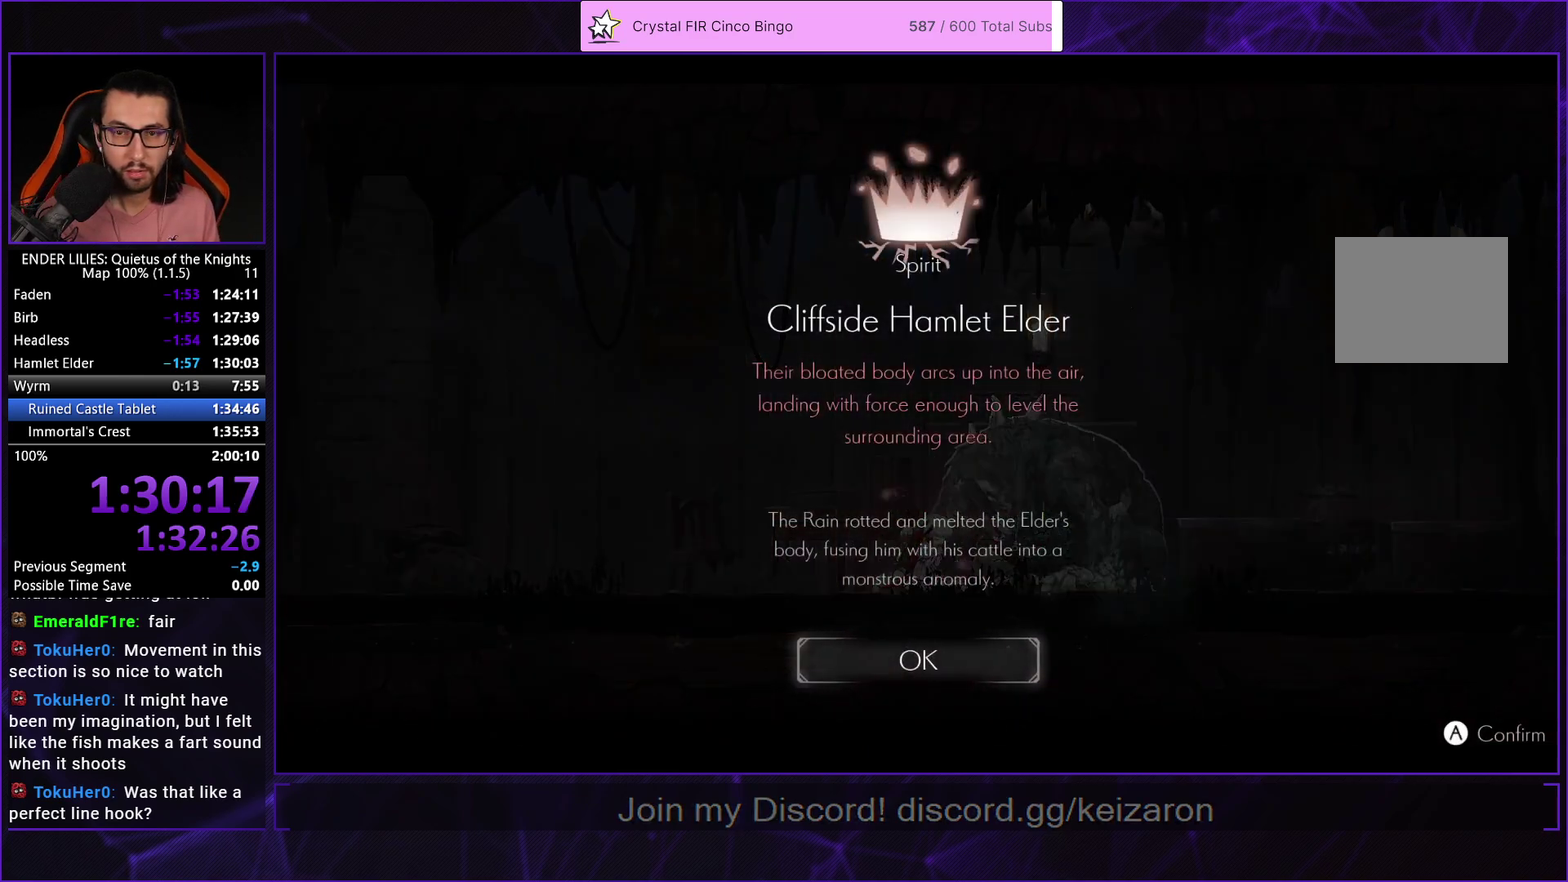
{"buttons": ["DPAD_LEFT"], "left_stick": "center", "right_stick": "center", "events": [[17, "A", "down"], [83, "DPAD_LEFT", "down"], [100, "A", "up"], [167, "A", "down"], [250, "A", "up"]]}
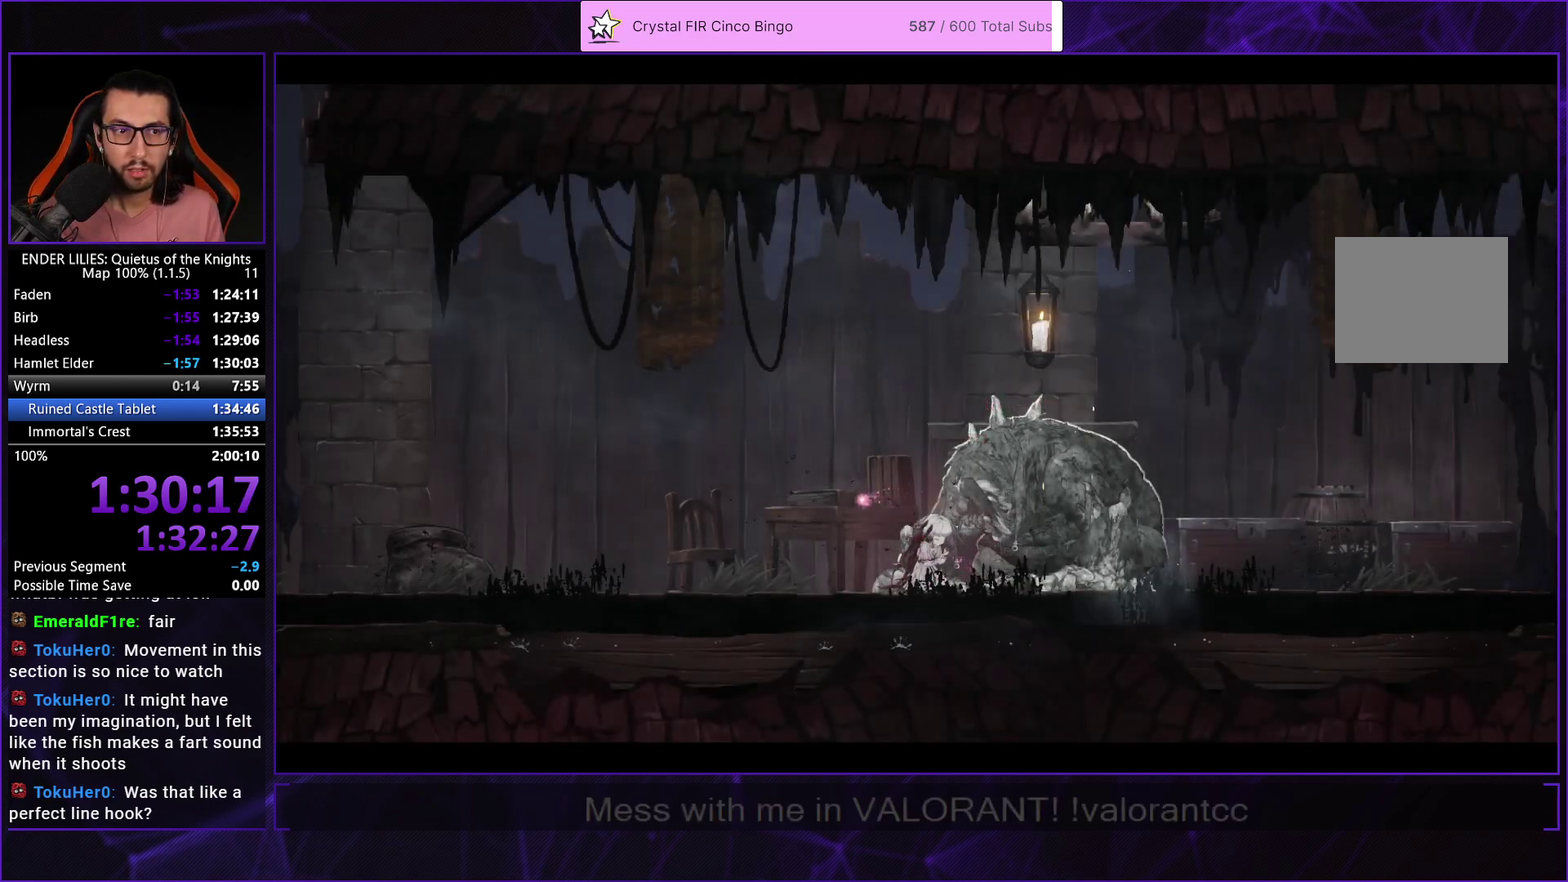
{"buttons": ["DPAD_LEFT"], "left_stick": "center", "right_stick": "center", "events": []}
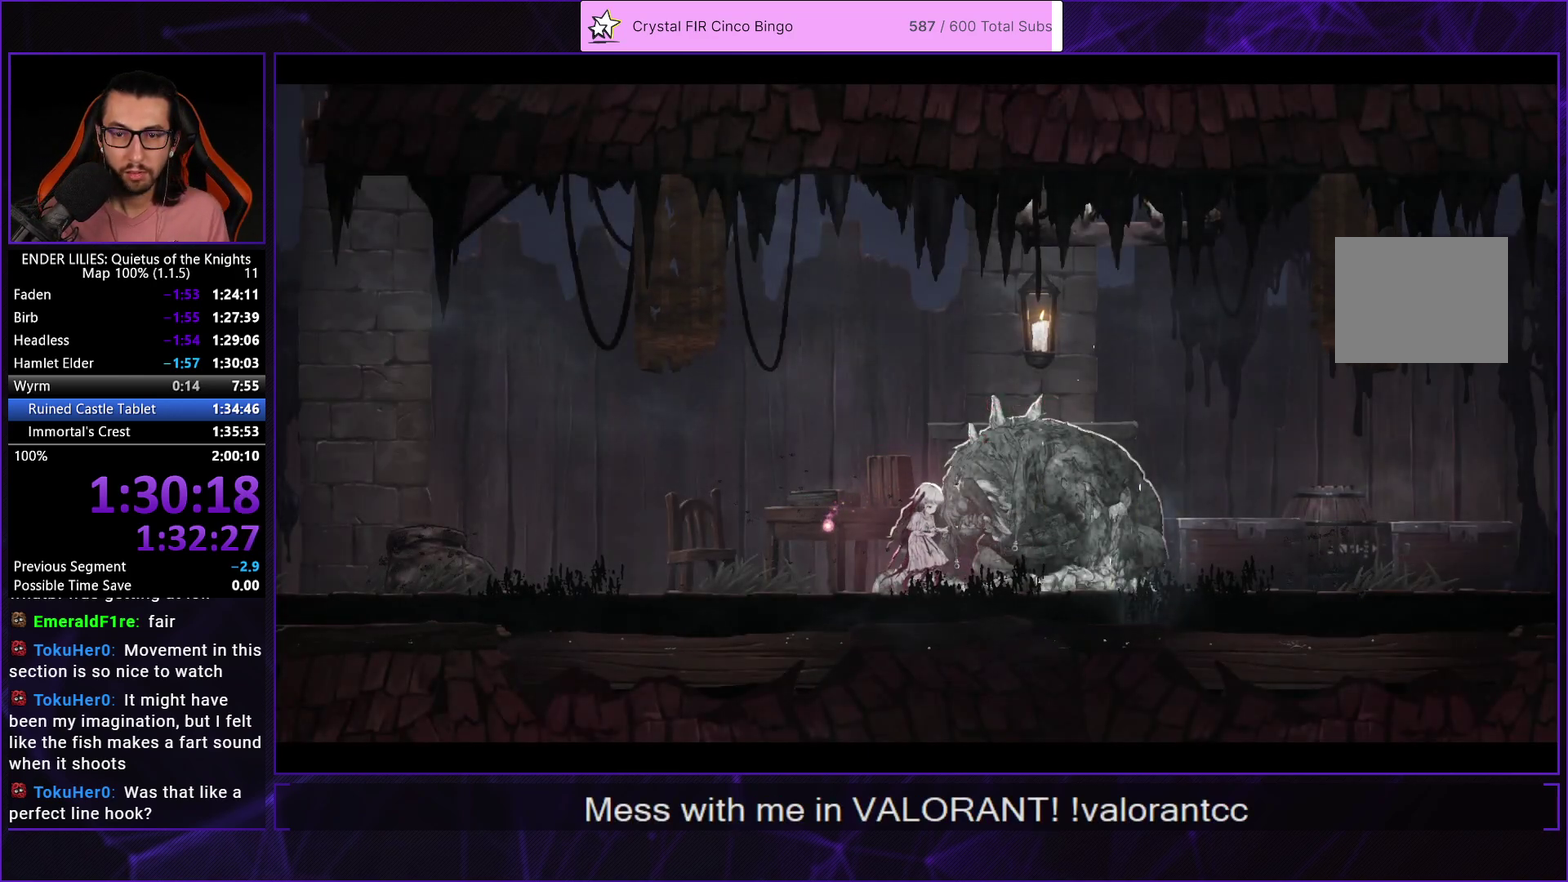
{"buttons": ["DPAD_LEFT"], "left_stick": "center", "right_stick": "center", "events": []}
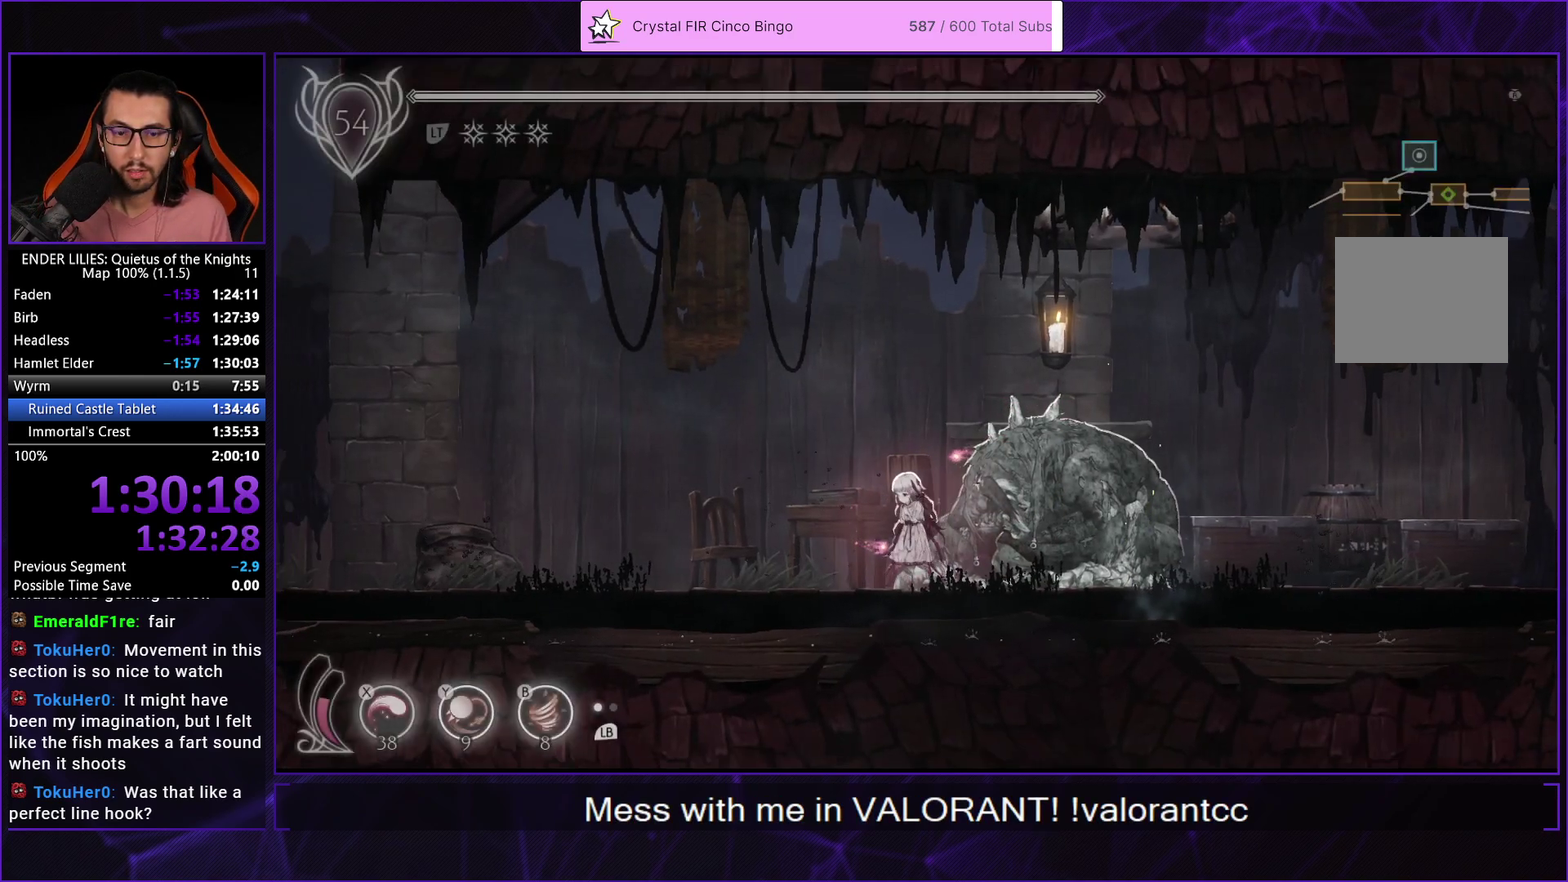
{"buttons": ["L2", "R1", "DPAD_LEFT"], "left_stick": "center", "right_stick": "center", "events": [[167, "R1", "down"], [500, "L2", "down"]]}
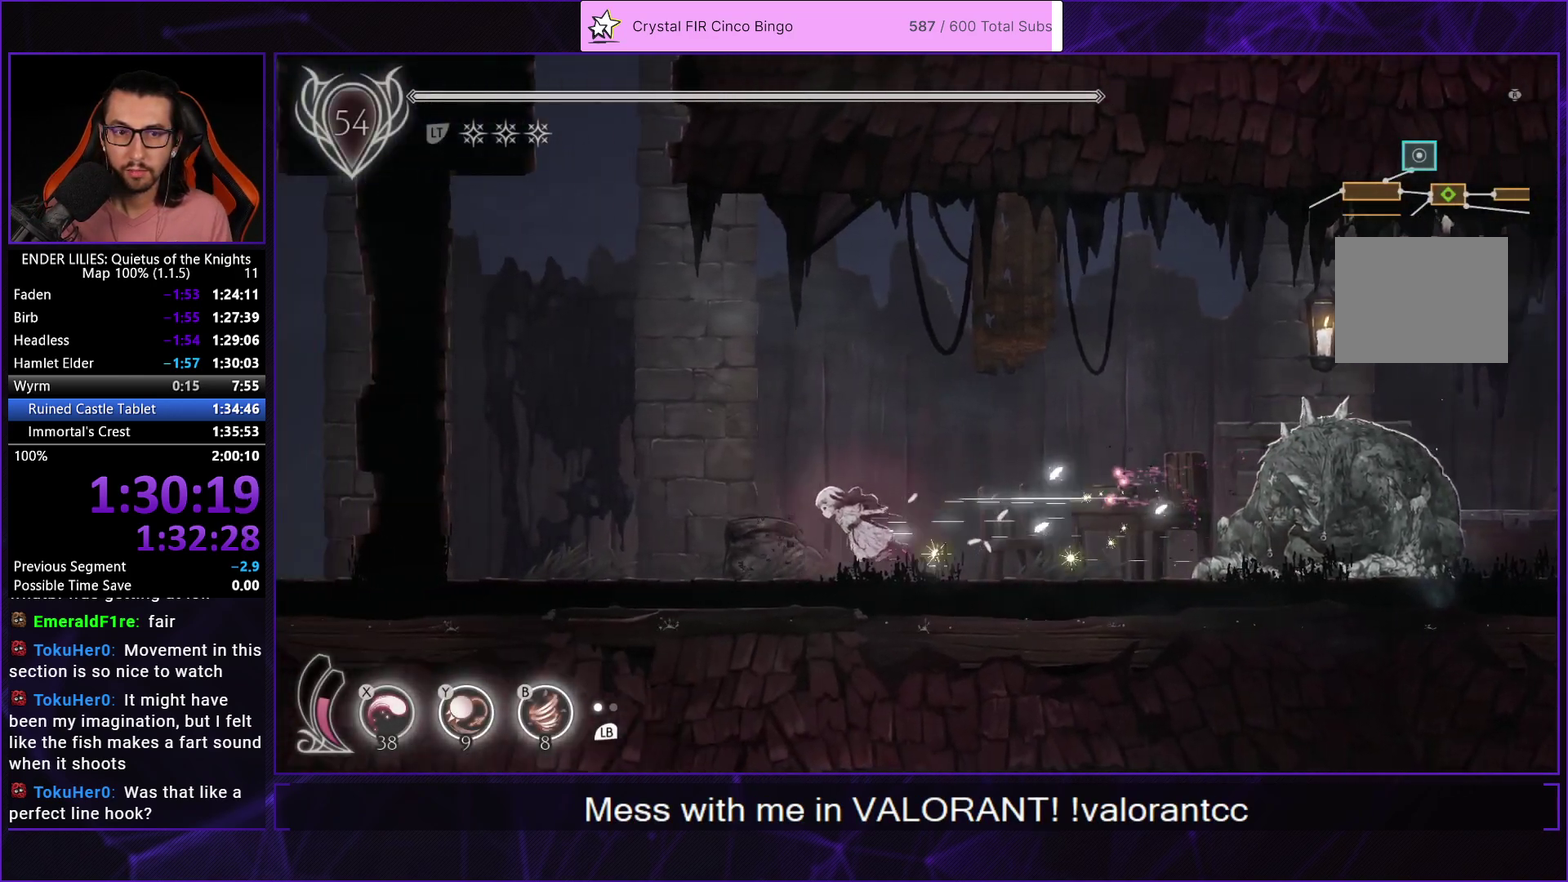
{"buttons": ["A", "DPAD_LEFT"], "left_stick": "center", "right_stick": "center", "events": [[67, "L2", "up"], [183, "L2", "down"], [317, "L2", "up"], [383, "L2", "down"], [383, "R1", "up"], [417, "A", "down"], [500, "L2", "up"]]}
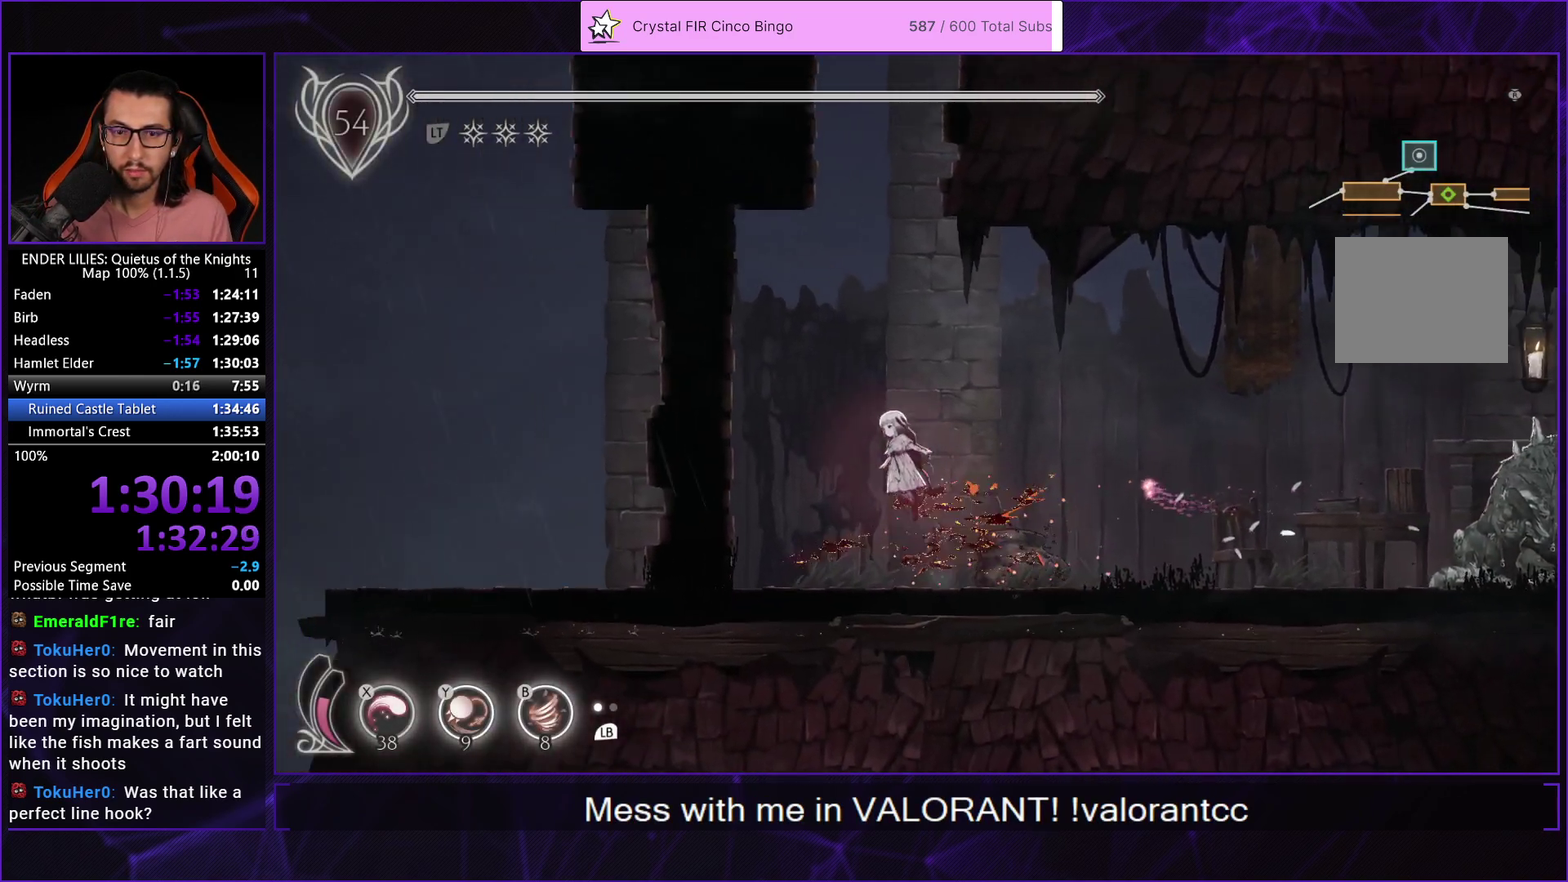
{"buttons": ["A", "DPAD_LEFT"], "left_stick": "center", "right_stick": "center", "events": [[33, "A", "up"], [100, "A", "down"], [183, "R1", "down"], [250, "A", "up"], [333, "R1", "up"], [350, "A", "down"]]}